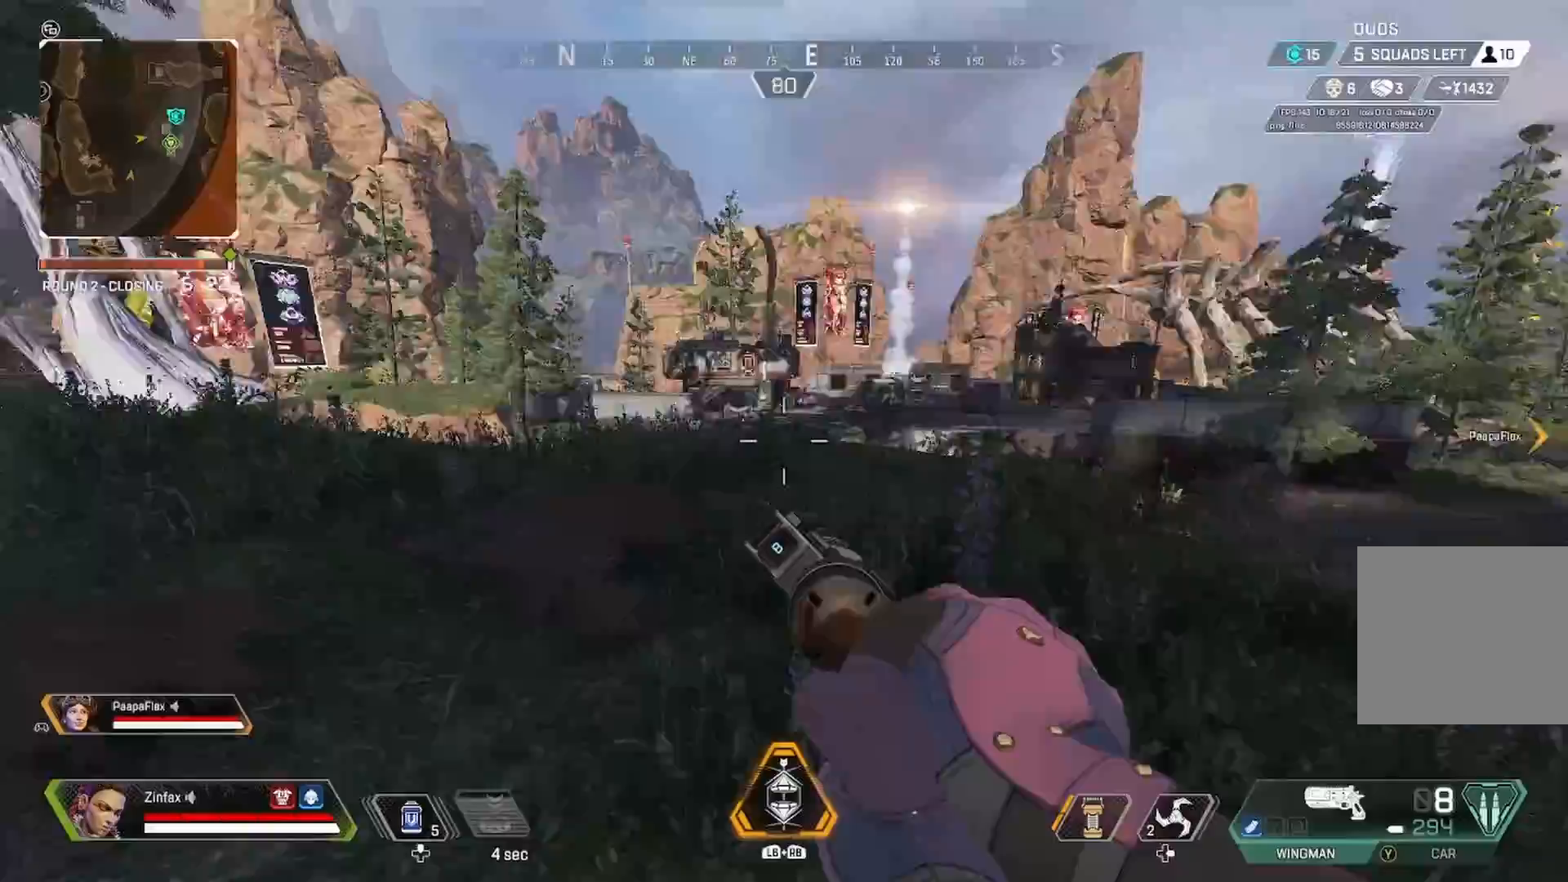
Gameplay with a controller (Xbox layout); each line is a JSON object with the inputs held at the frame after it. "events" lists button and stick changes between this image and that frame as [ms after this image, input, new state], when the widget could be followed in between.
{"buttons": [], "left_stick": "up-left", "right_stick": "center", "events": [[100, "right_stick", "left"], [117, "left_stick", "up-left"], [217, "right_stick", "center"]]}
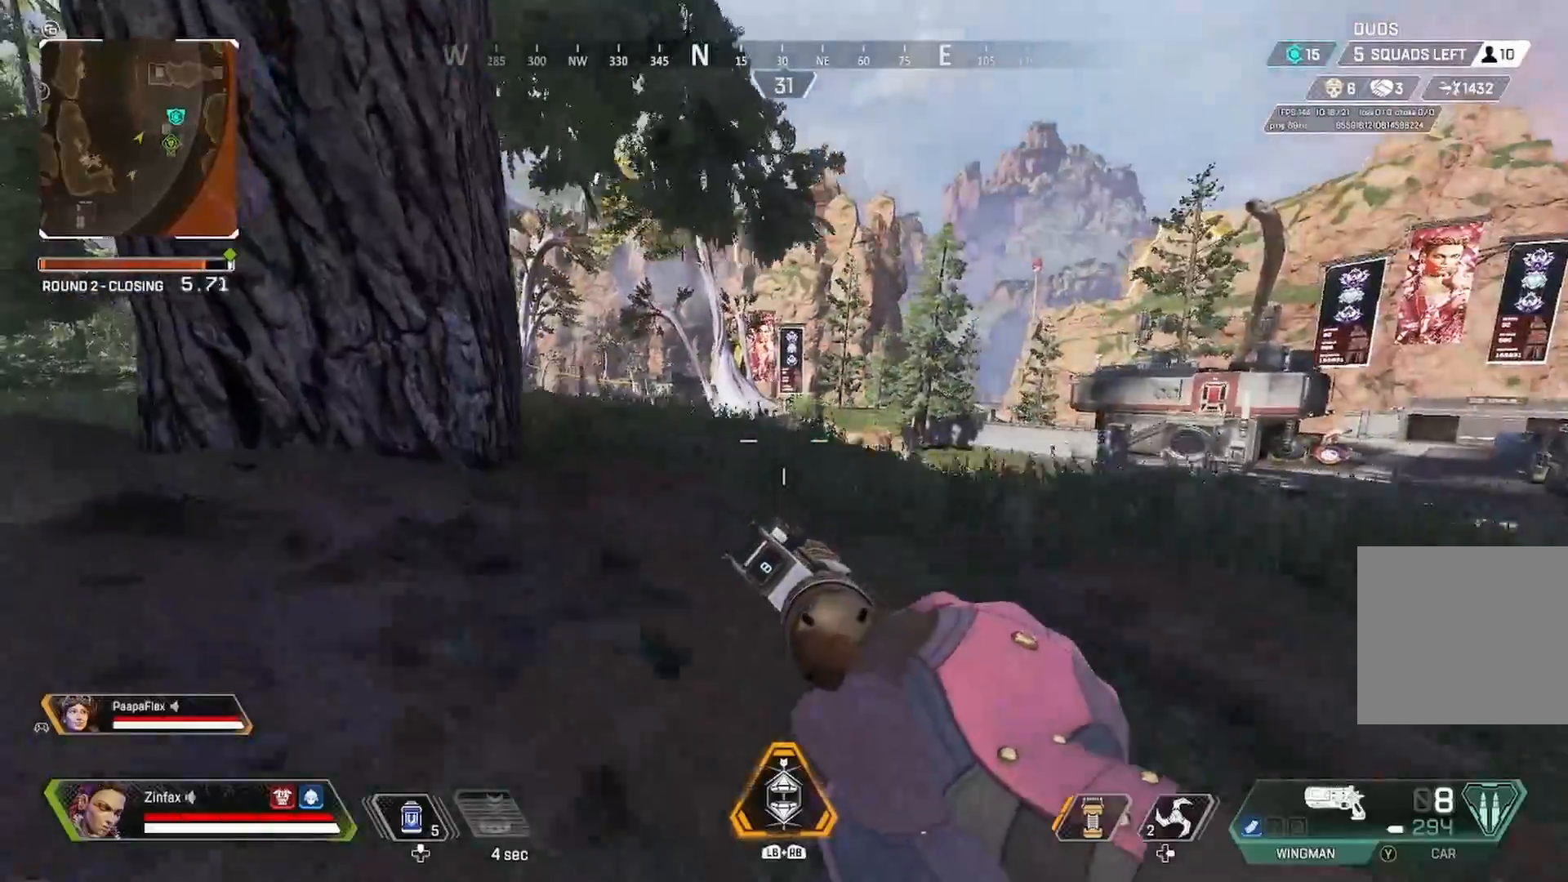
{"buttons": [], "left_stick": "up-left", "right_stick": "center", "events": [[33, "left_stick", "left"], [467, "left_stick", "up-left"]]}
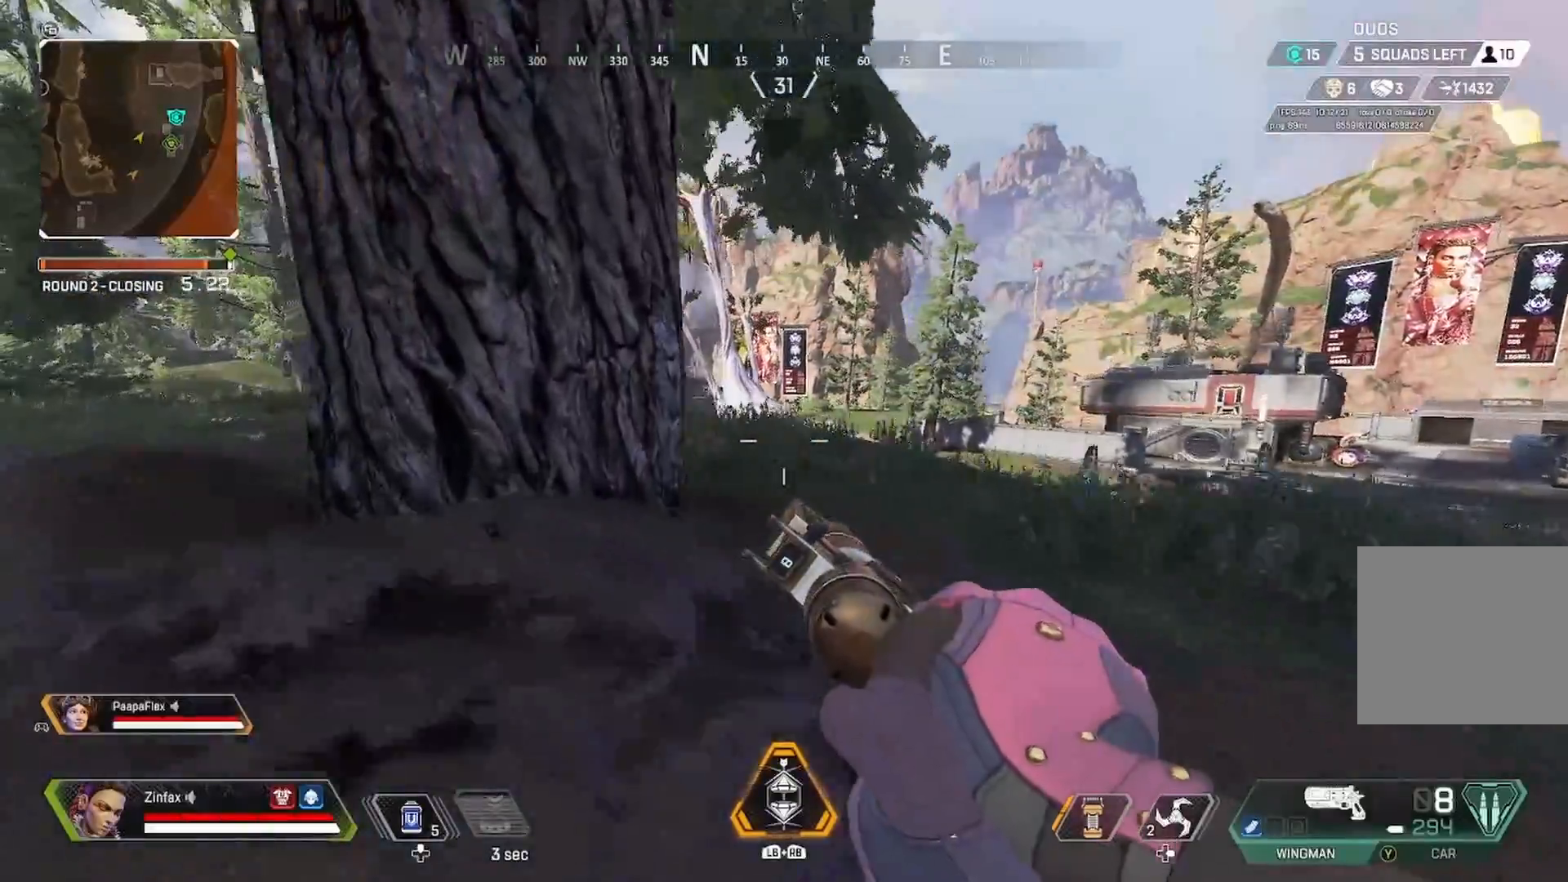
{"buttons": [], "left_stick": "center", "right_stick": "center", "events": [[167, "right_stick", "right"], [200, "left_stick", "up"], [317, "left_stick", "center"], [400, "right_stick", "up"], [450, "right_stick", "center"]]}
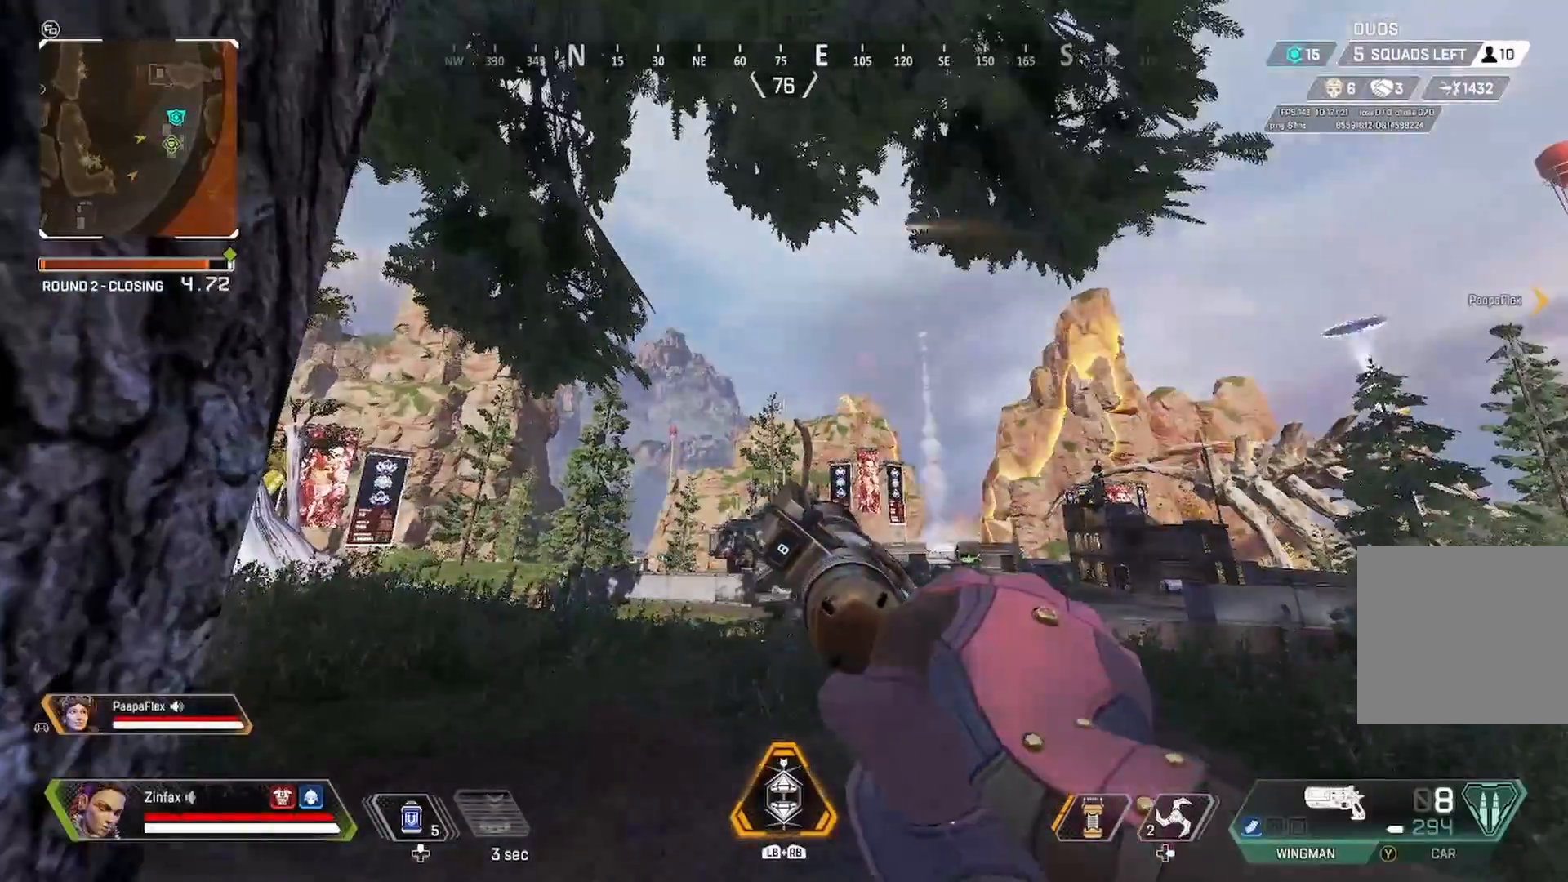
{"buttons": [], "left_stick": "center", "right_stick": "center", "events": []}
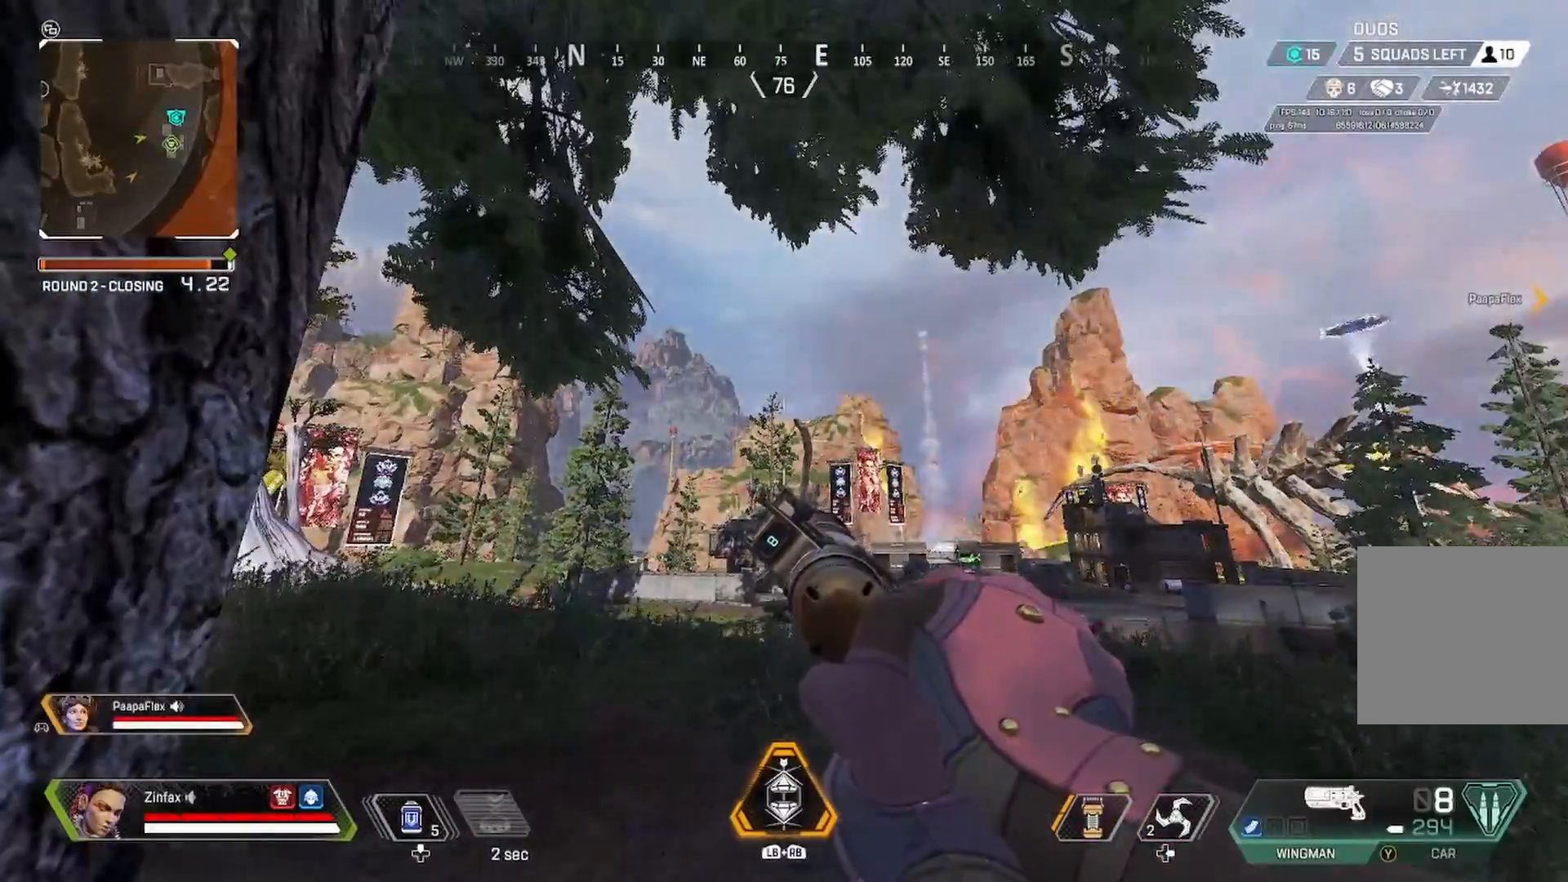
{"buttons": [], "left_stick": "up-right", "right_stick": "left", "events": [[83, "right_stick", "down"], [150, "right_stick", "down-left"], [183, "left_stick", "up"], [250, "right_stick", "left"], [433, "left_stick", "up-right"]]}
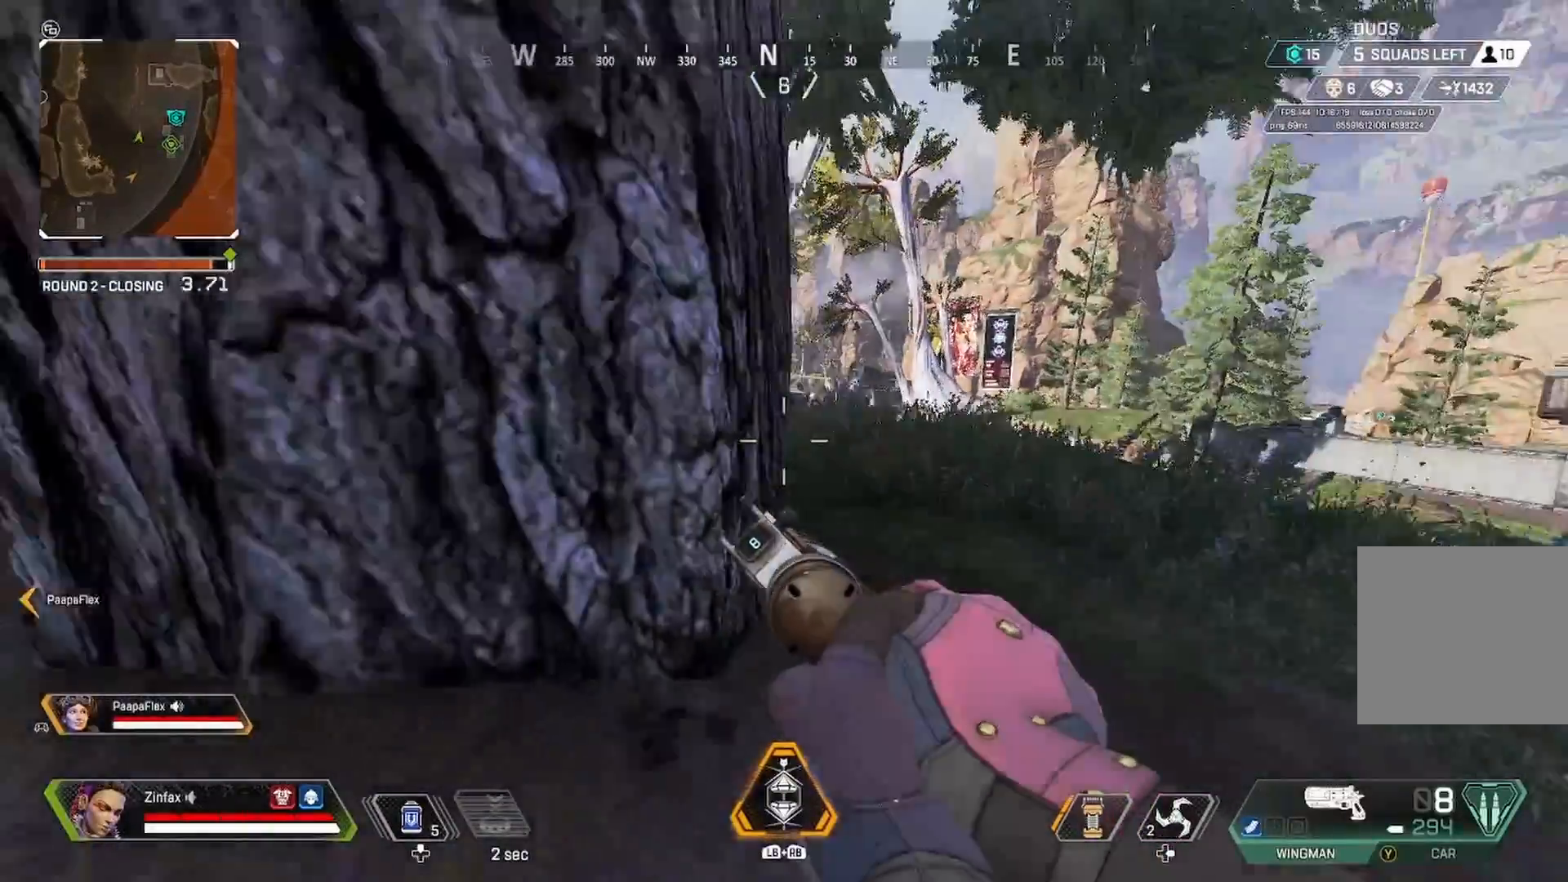
{"buttons": ["L2", "R1"], "left_stick": "center", "right_stick": "right", "events": [[17, "right_stick", "center"], [67, "L2", "down"], [117, "right_stick", "up-right"], [233, "right_stick", "center"], [250, "left_stick", "center"], [367, "R1", "down"], [417, "R1", "up"], [450, "right_stick", "right"], [500, "R1", "down"]]}
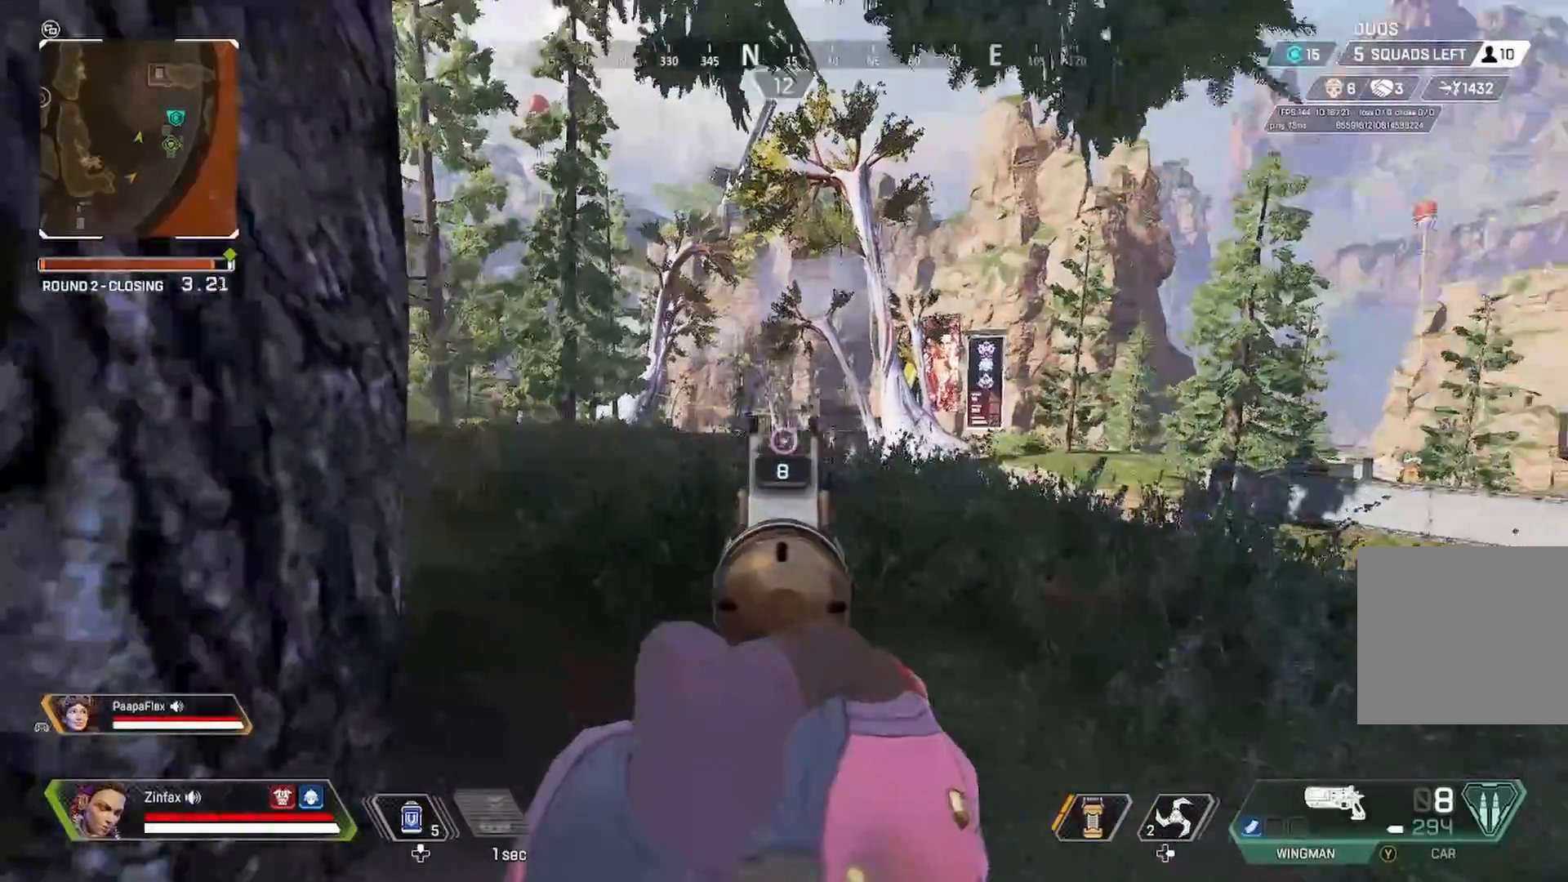
{"buttons": [], "left_stick": "center", "right_stick": "center", "events": [[67, "R1", "up"], [117, "right_stick", "center"], [150, "R1", "down"], [233, "R1", "up"], [300, "R1", "down"], [367, "R1", "up"], [450, "L2", "up"]]}
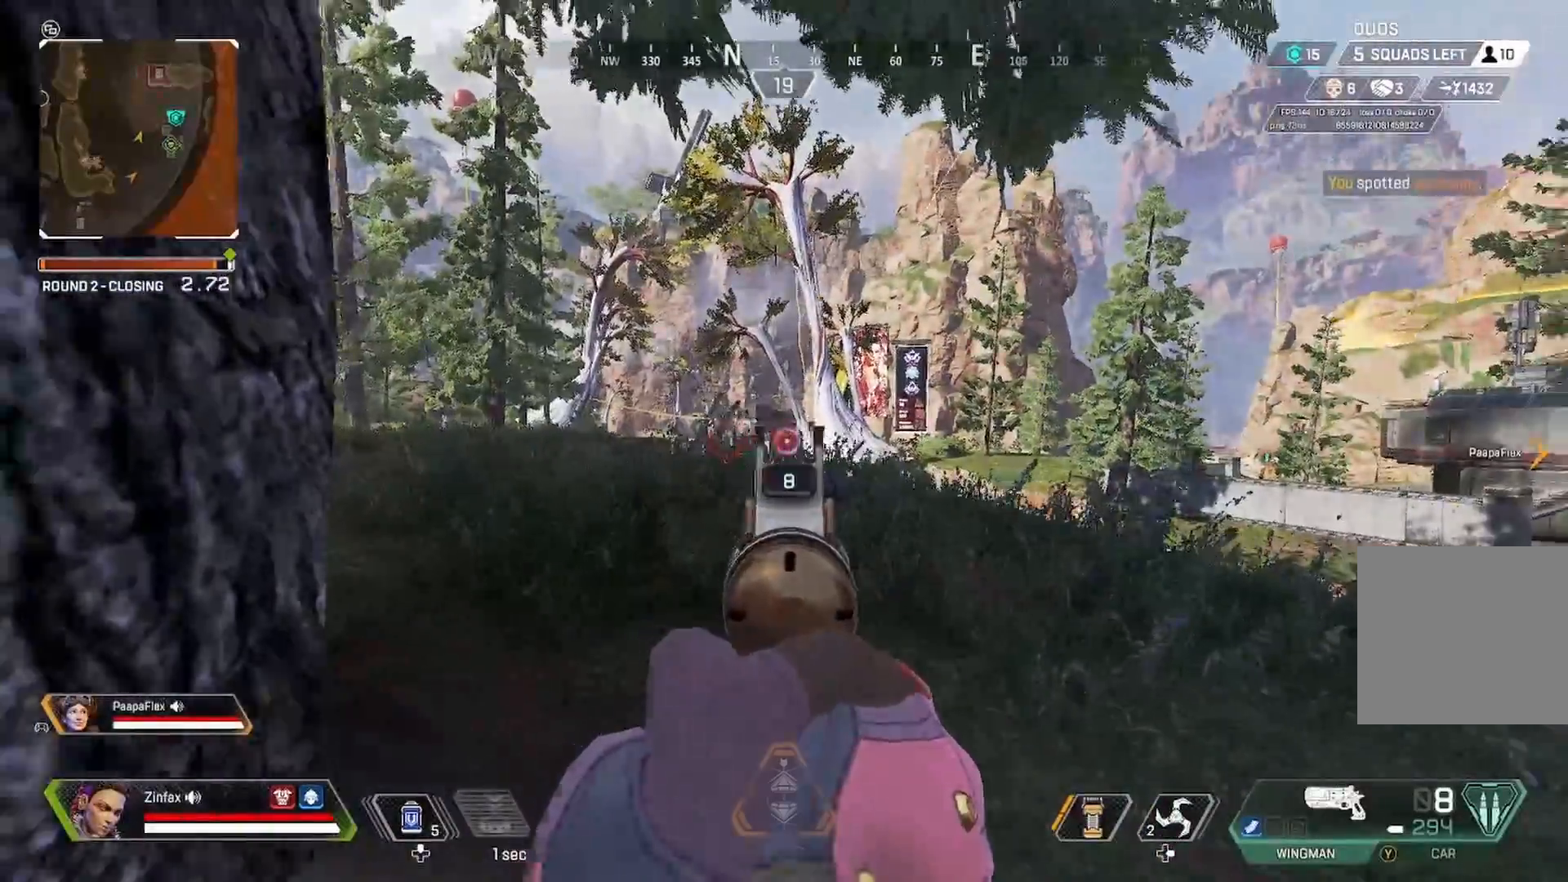
{"buttons": [], "left_stick": "up", "right_stick": "center", "events": [[17, "left_stick", "left"], [33, "right_stick", "right"], [167, "right_stick", "up-right"], [183, "left_stick", "center"], [367, "left_stick", "up"], [367, "right_stick", "center"]]}
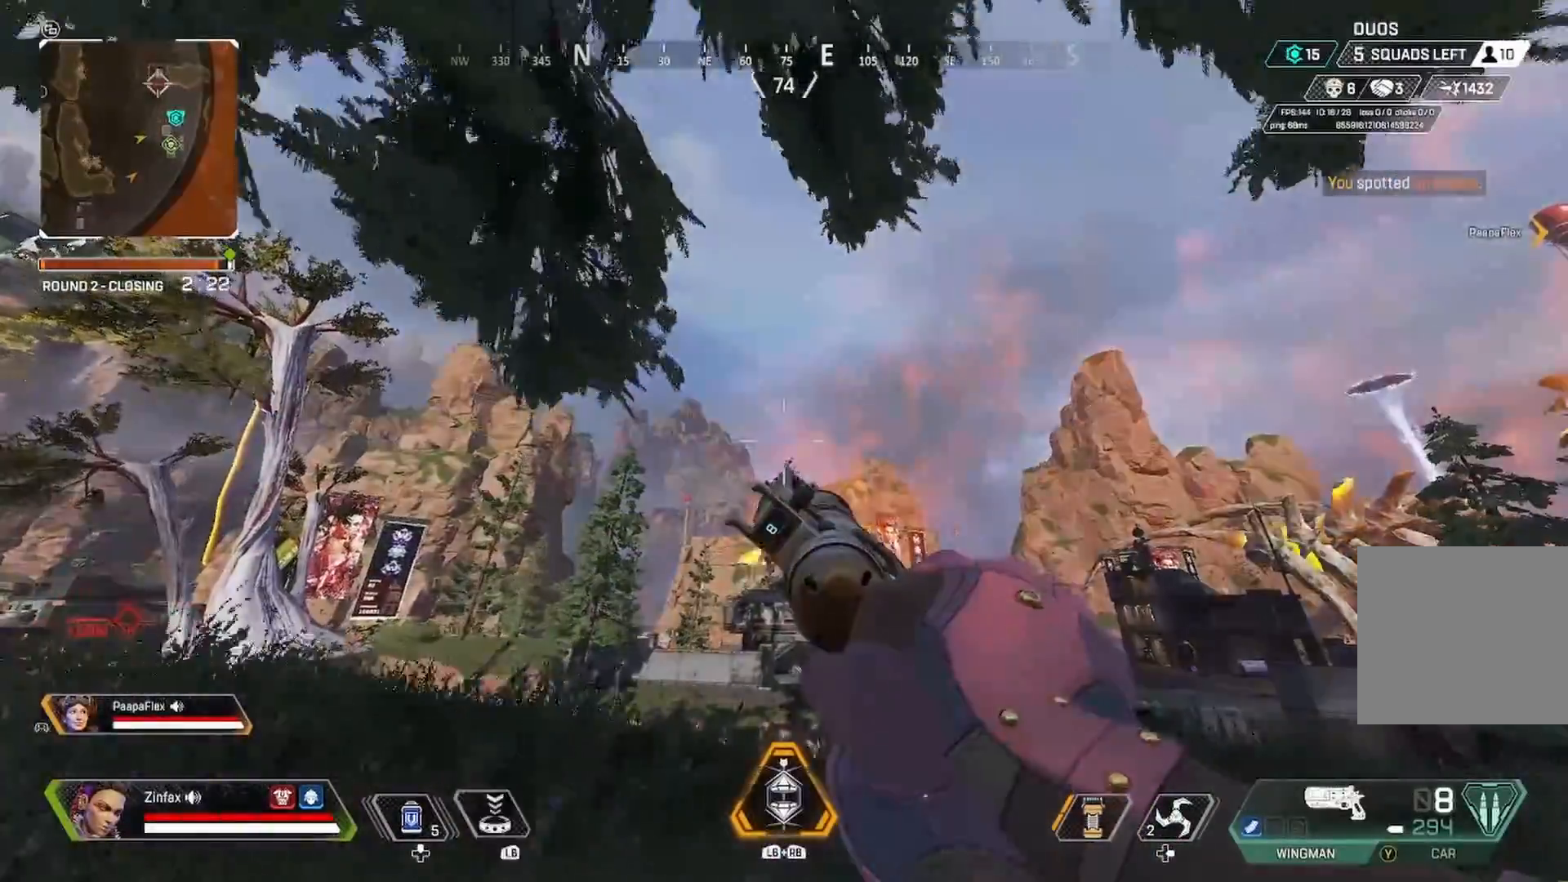
{"buttons": [], "left_stick": "up-right", "right_stick": "center", "events": [[133, "left_stick", "up-right"], [133, "right_stick", "up-right"], [333, "right_stick", "center"]]}
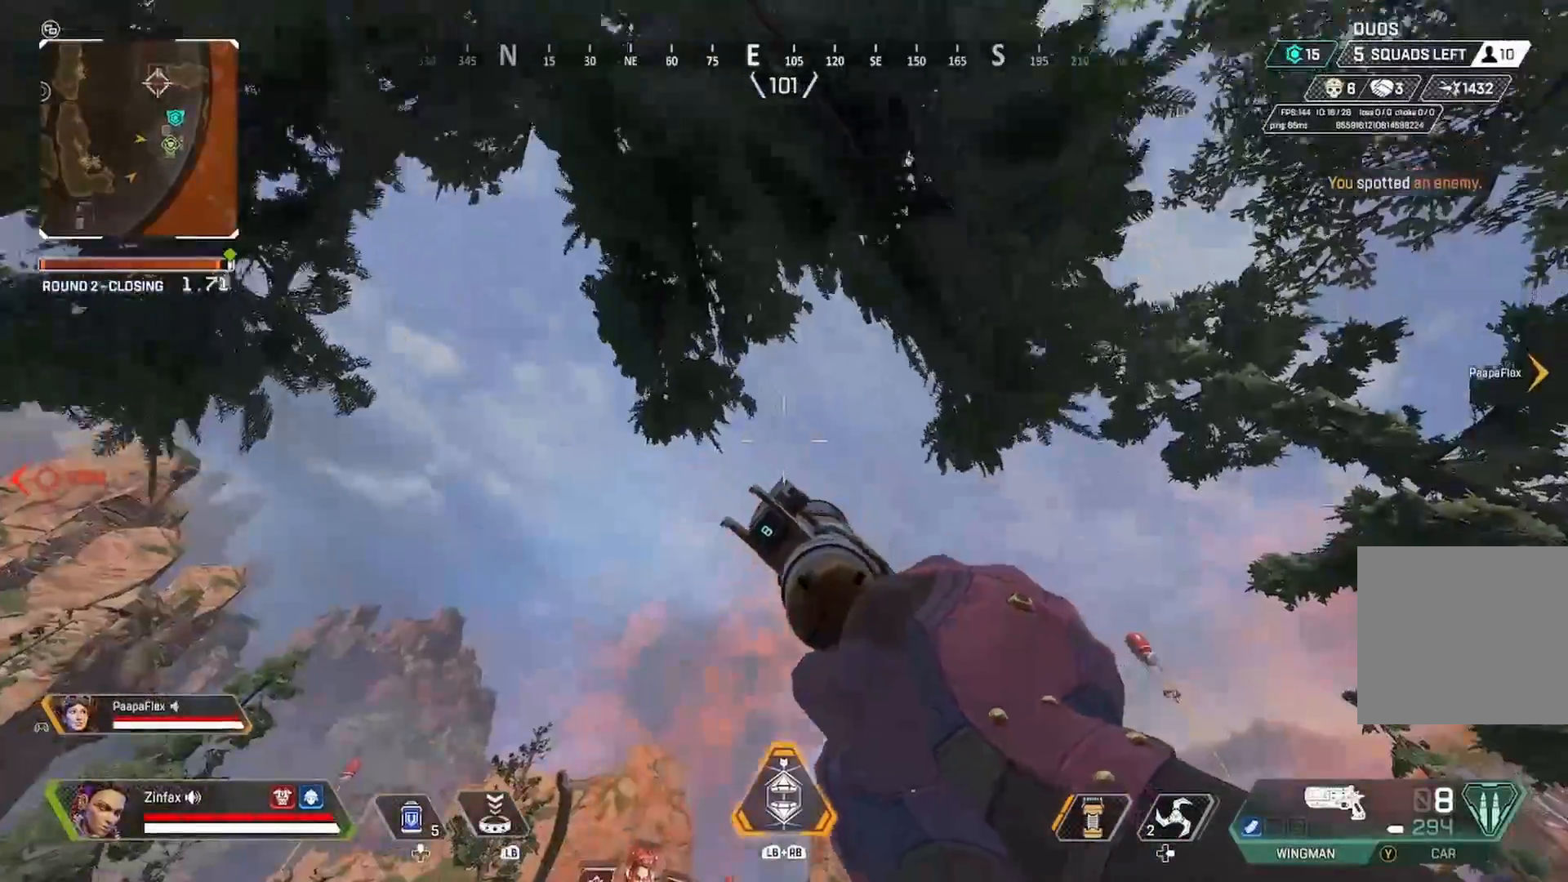
{"buttons": [], "left_stick": "up-right", "right_stick": "center", "events": [[133, "right_stick", "up"], [250, "right_stick", "right"], [383, "right_stick", "center"]]}
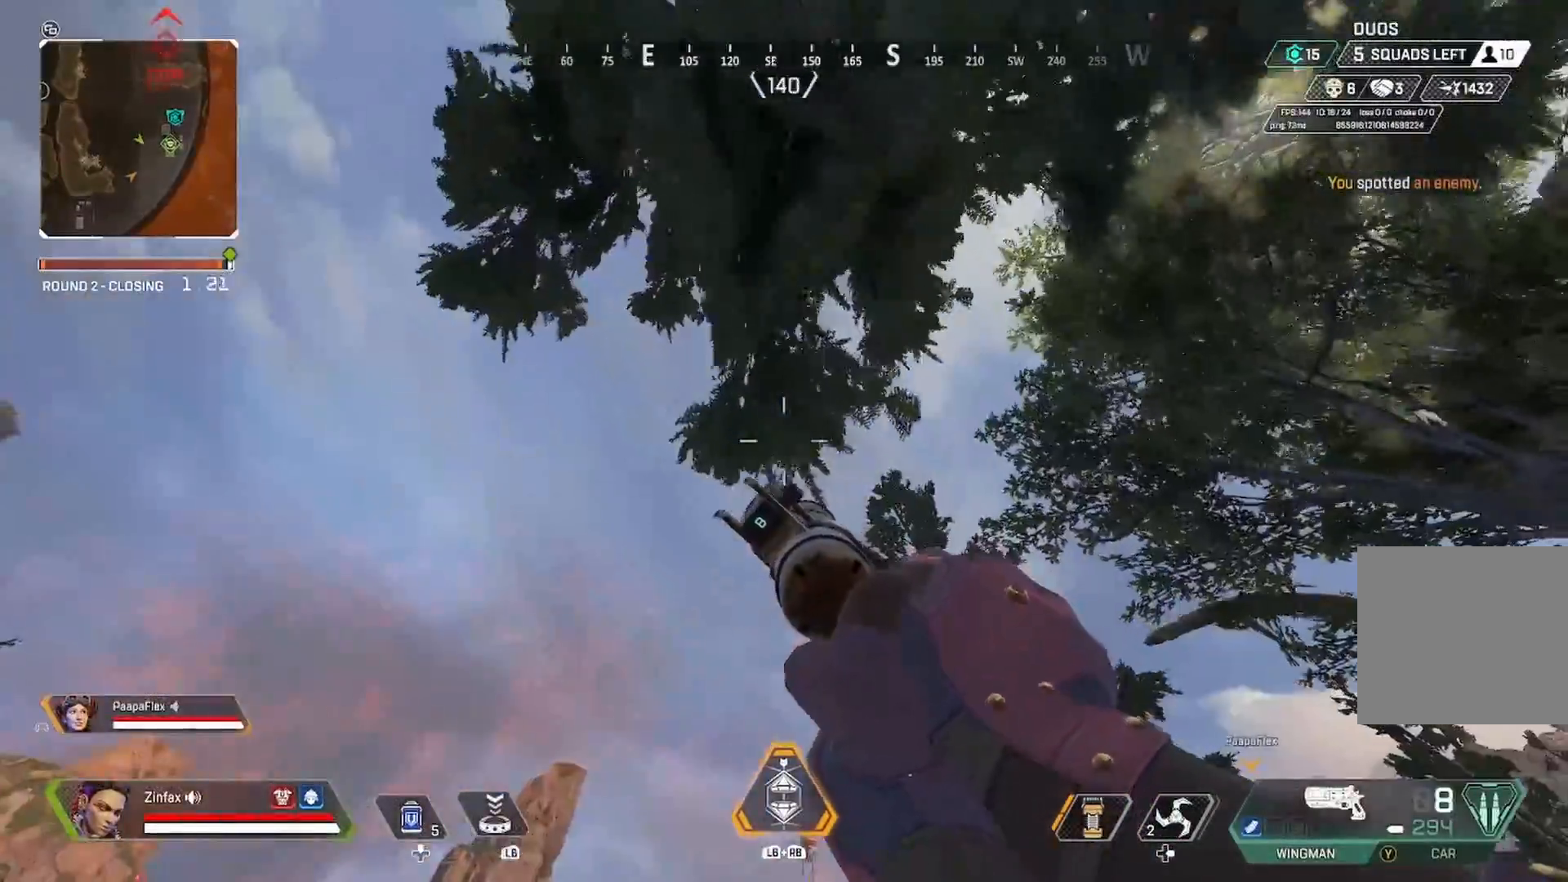
{"buttons": [], "left_stick": "up-right", "right_stick": "left", "events": [[367, "right_stick", "left"]]}
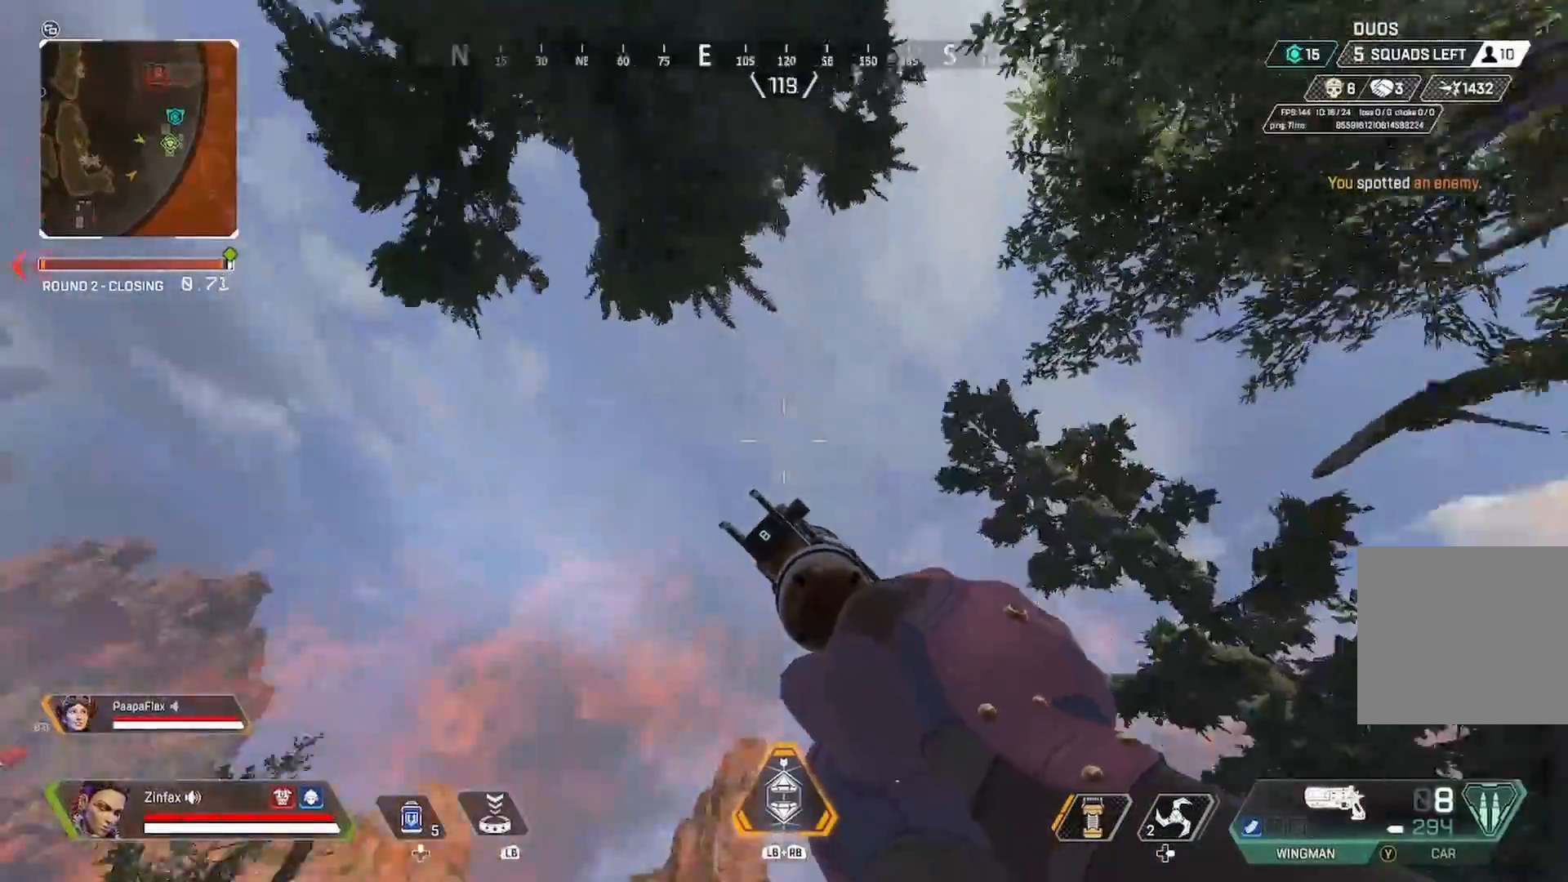
{"buttons": [], "left_stick": "center", "right_stick": "center", "events": [[100, "right_stick", "down-left"], [217, "left_stick", "right"], [267, "right_stick", "left"], [433, "left_stick", "center"], [433, "right_stick", "center"]]}
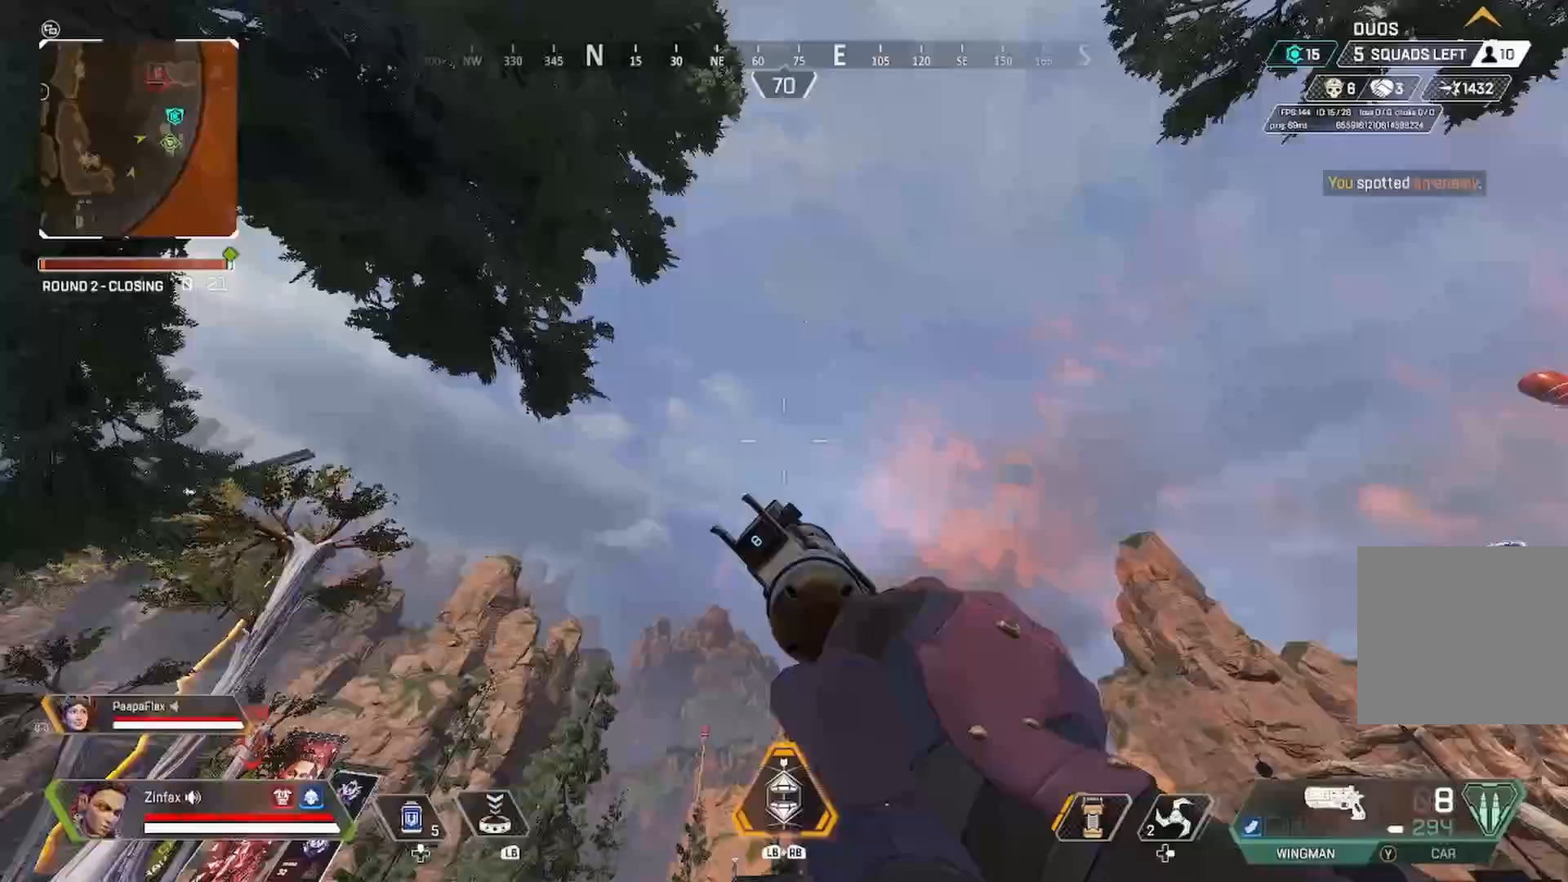
{"buttons": [], "left_stick": "center", "right_stick": "left", "events": [[417, "right_stick", "left"]]}
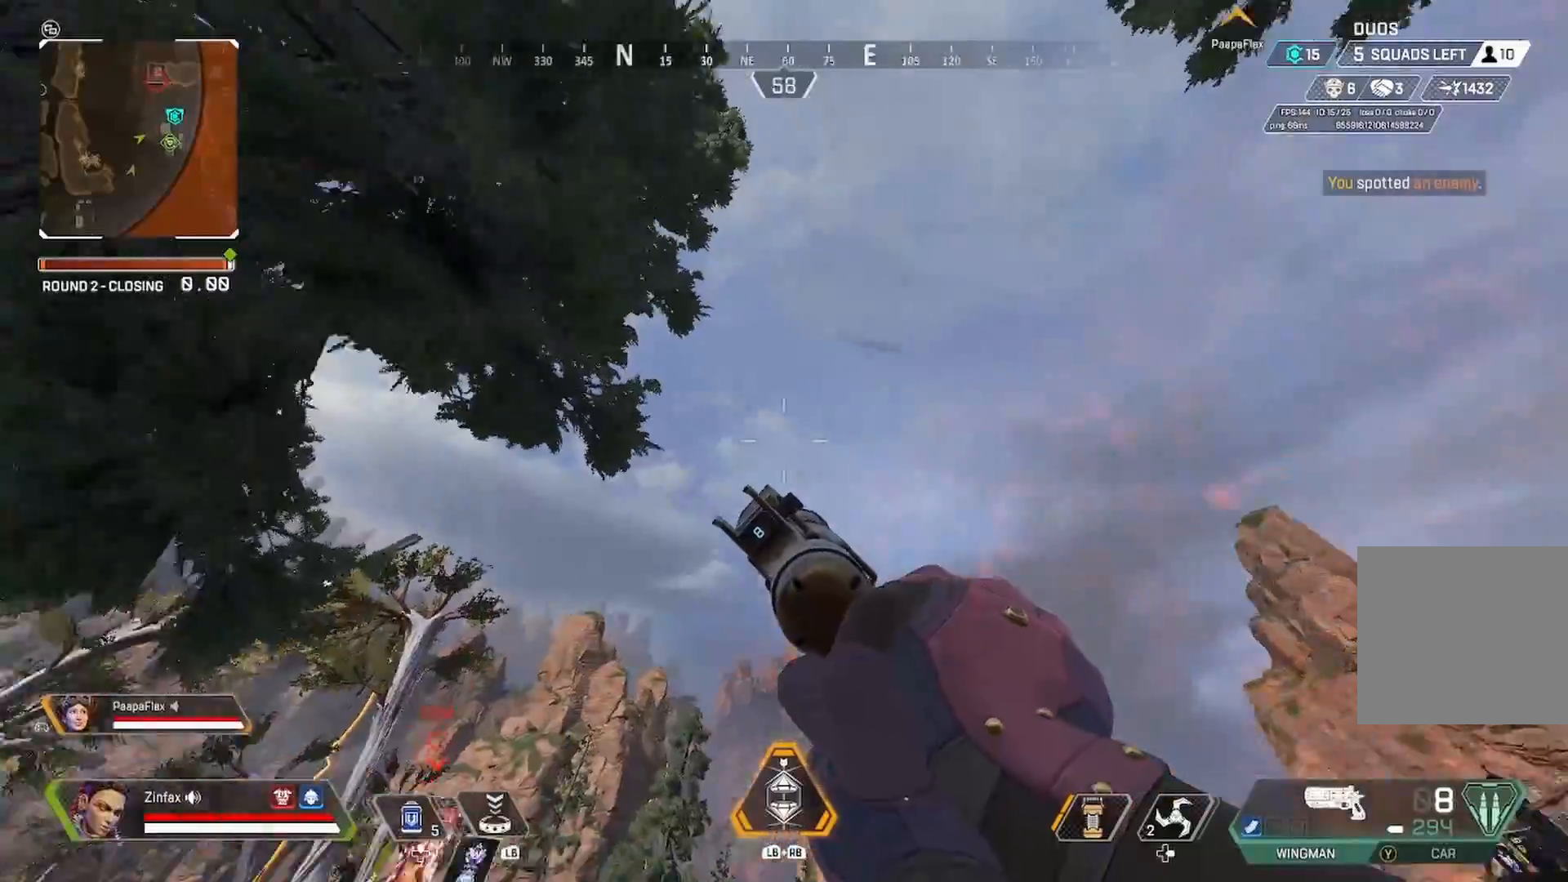
{"buttons": [], "left_stick": "center", "right_stick": "center", "events": [[217, "right_stick", "center"]]}
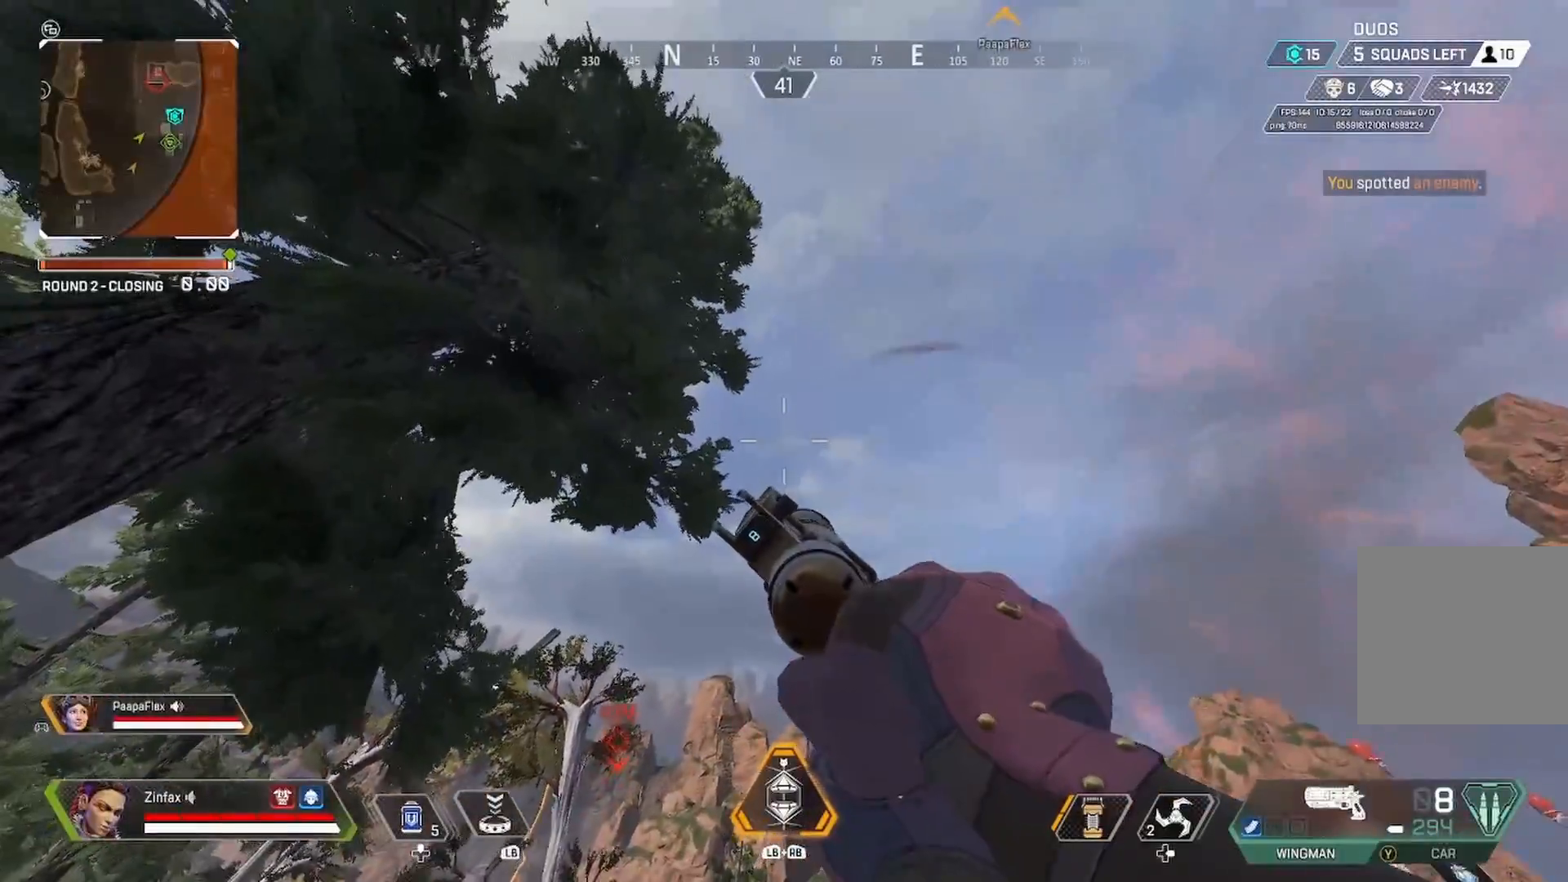
{"buttons": [], "left_stick": "center", "right_stick": "center", "events": []}
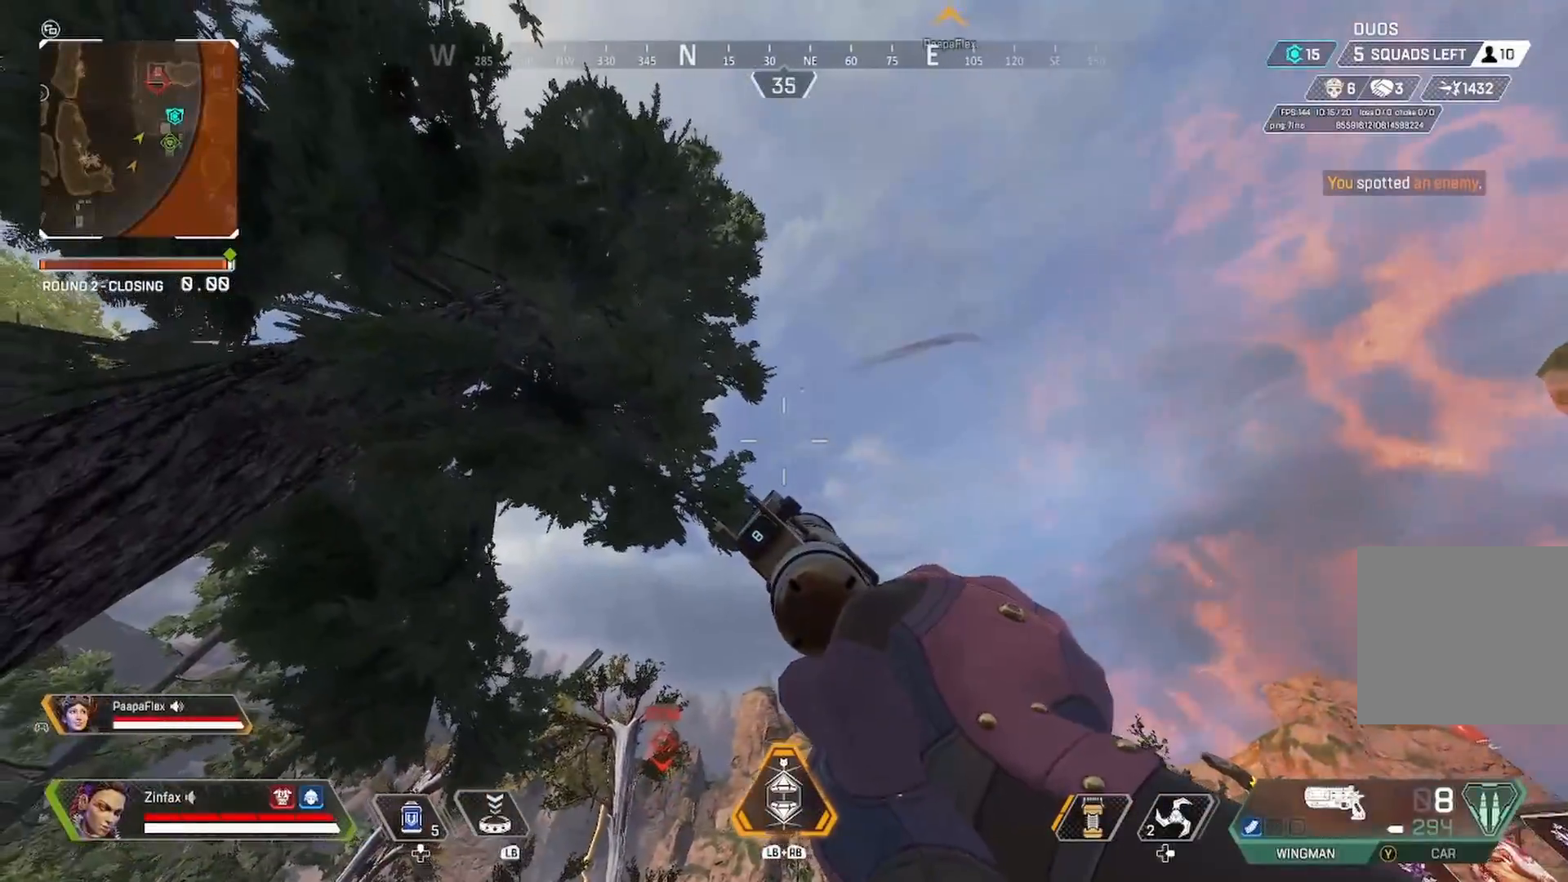
{"buttons": [], "left_stick": "center", "right_stick": "down-left", "events": [[133, "right_stick", "down-left"]]}
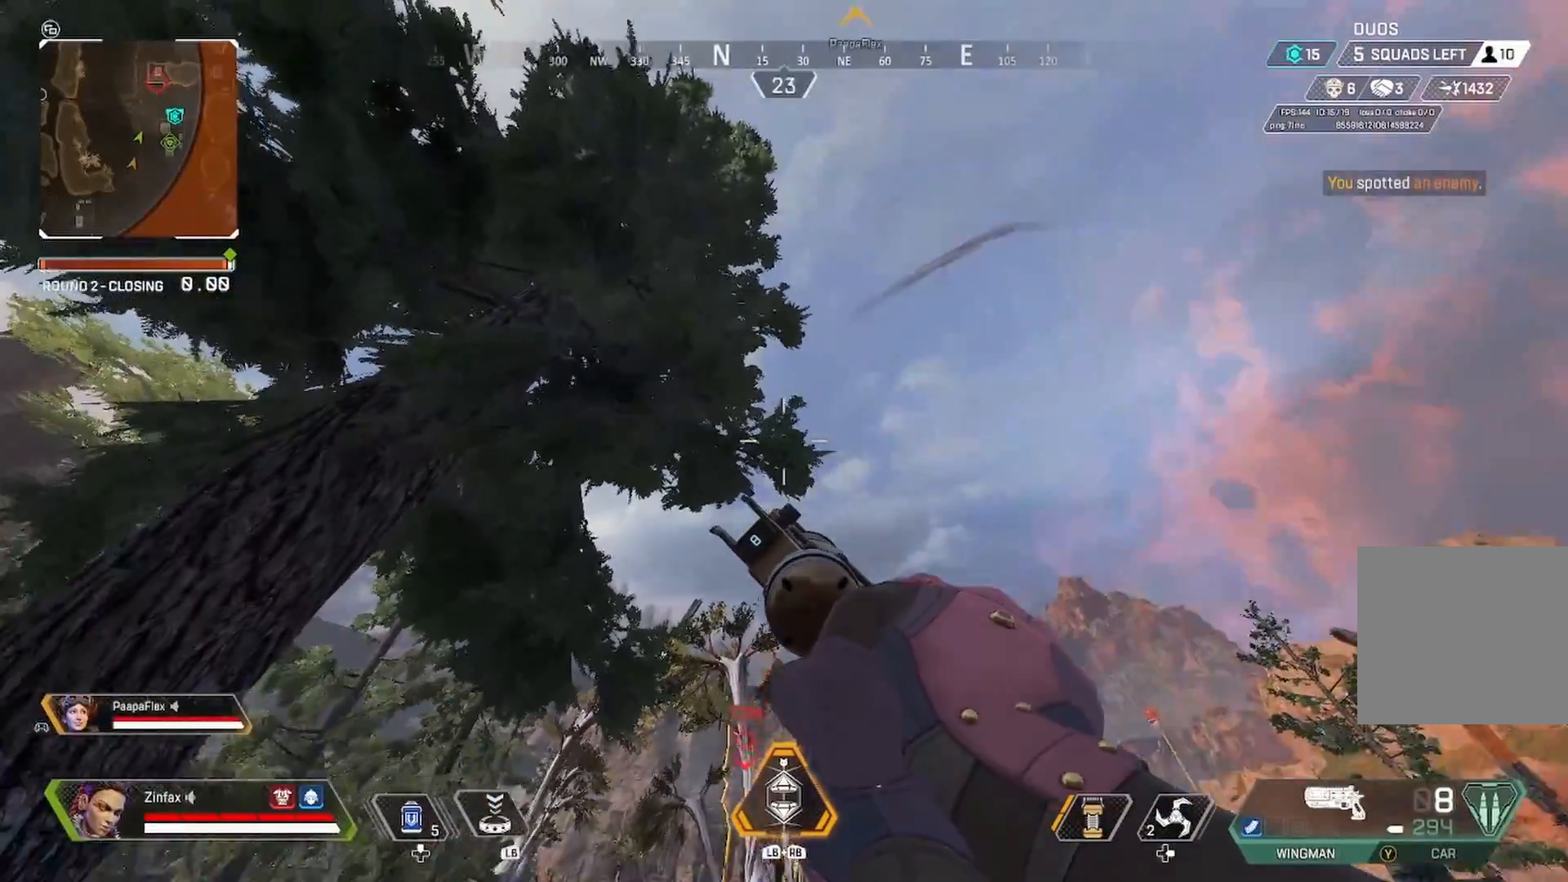
{"buttons": [], "left_stick": "up", "right_stick": "down", "events": [[50, "left_stick", "up"], [233, "right_stick", "center"], [417, "right_stick", "down"]]}
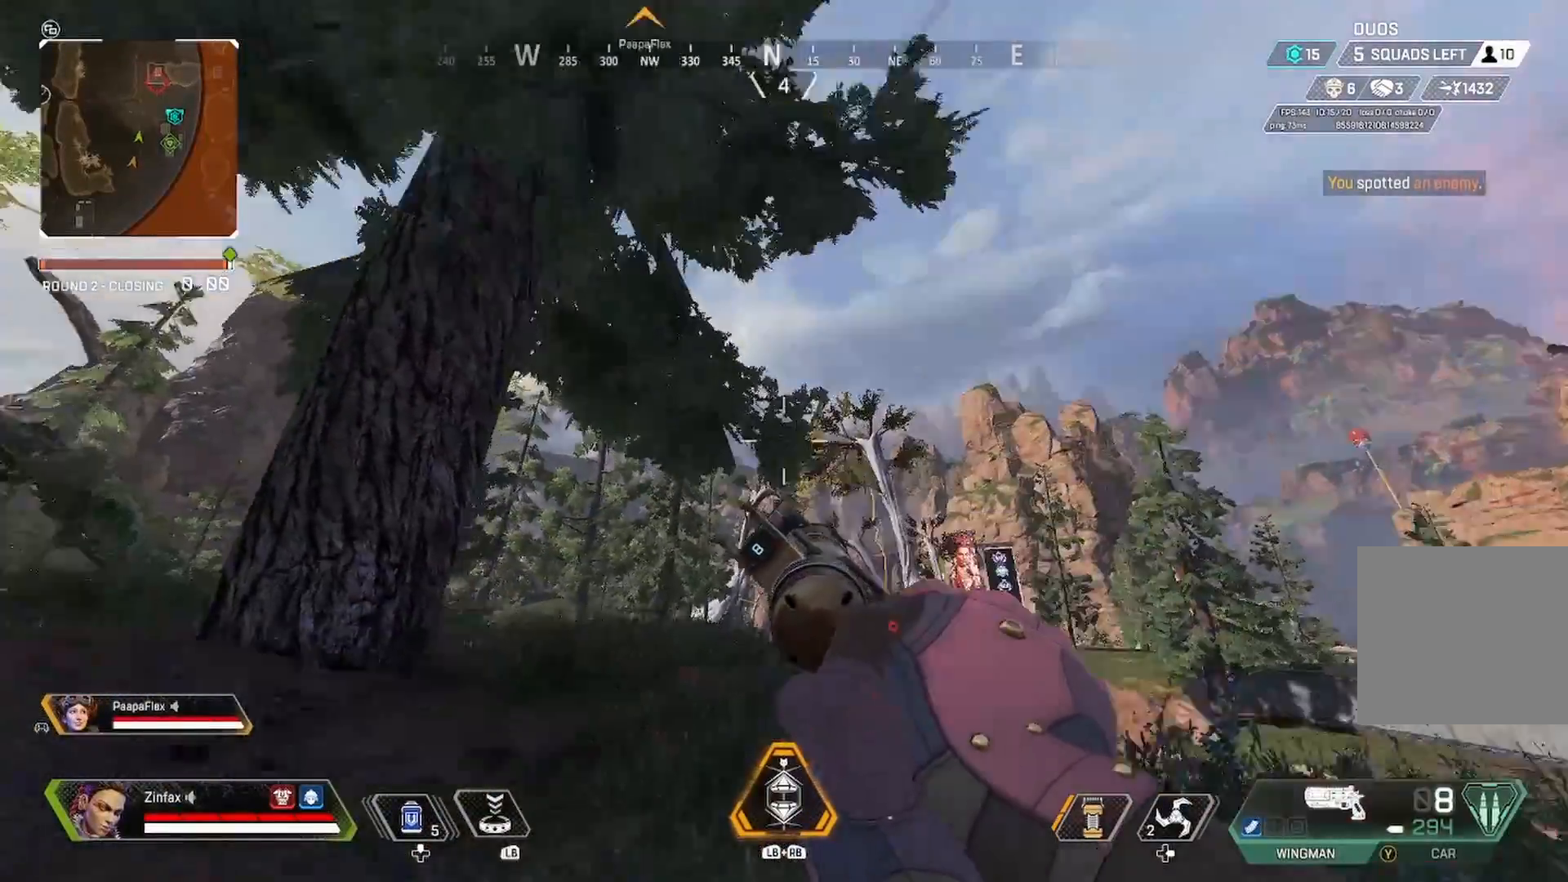
{"buttons": [], "left_stick": "up", "right_stick": "center", "events": [[117, "right_stick", "center"]]}
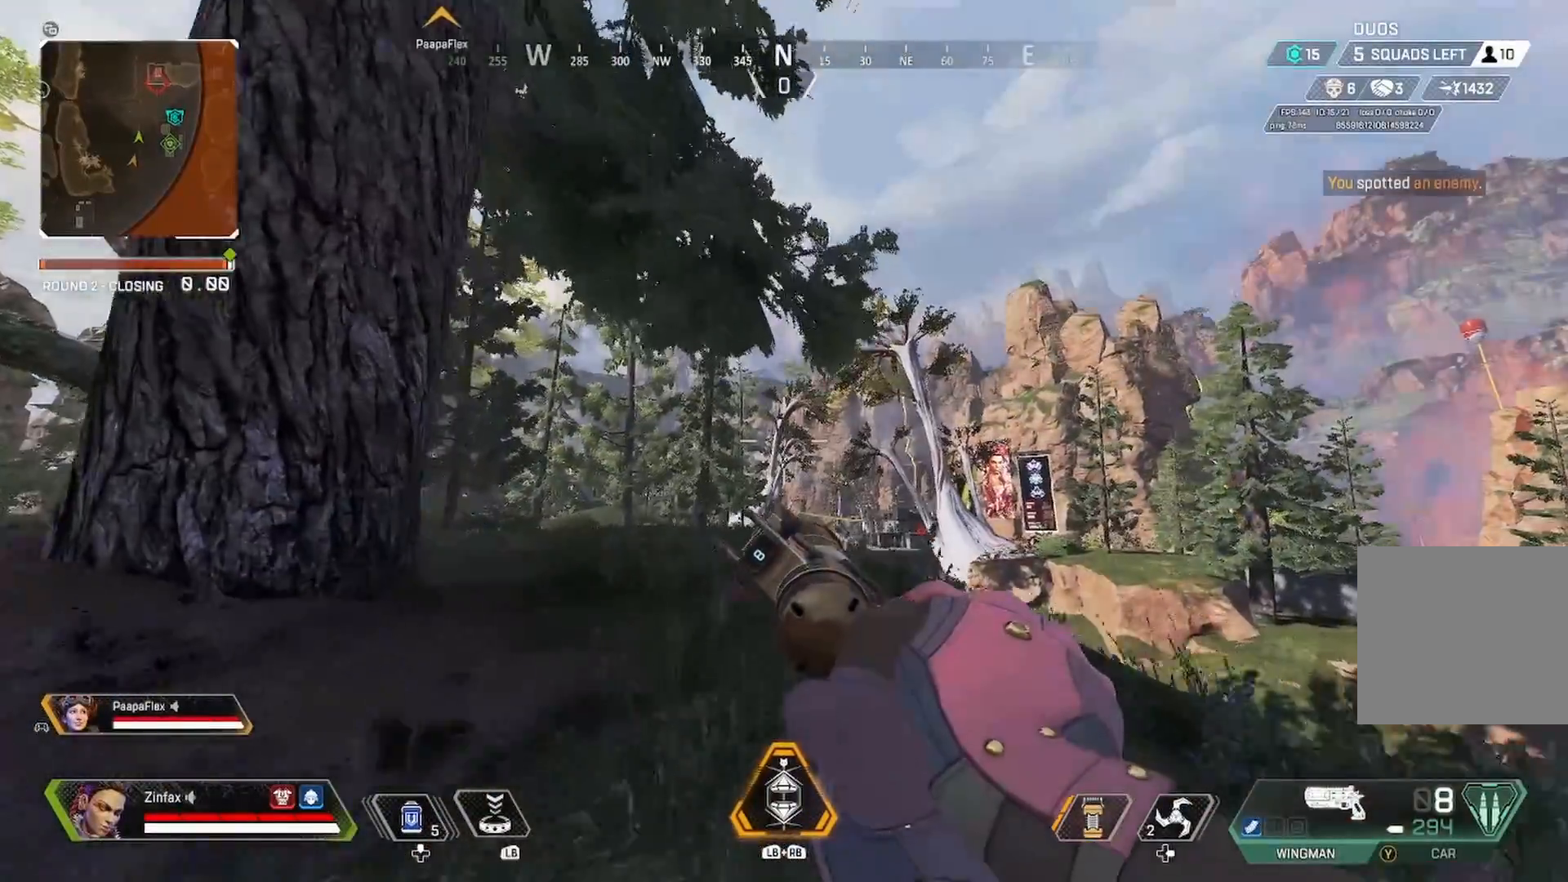
{"buttons": [], "left_stick": "up", "right_stick": "up", "events": [[467, "right_stick", "up"]]}
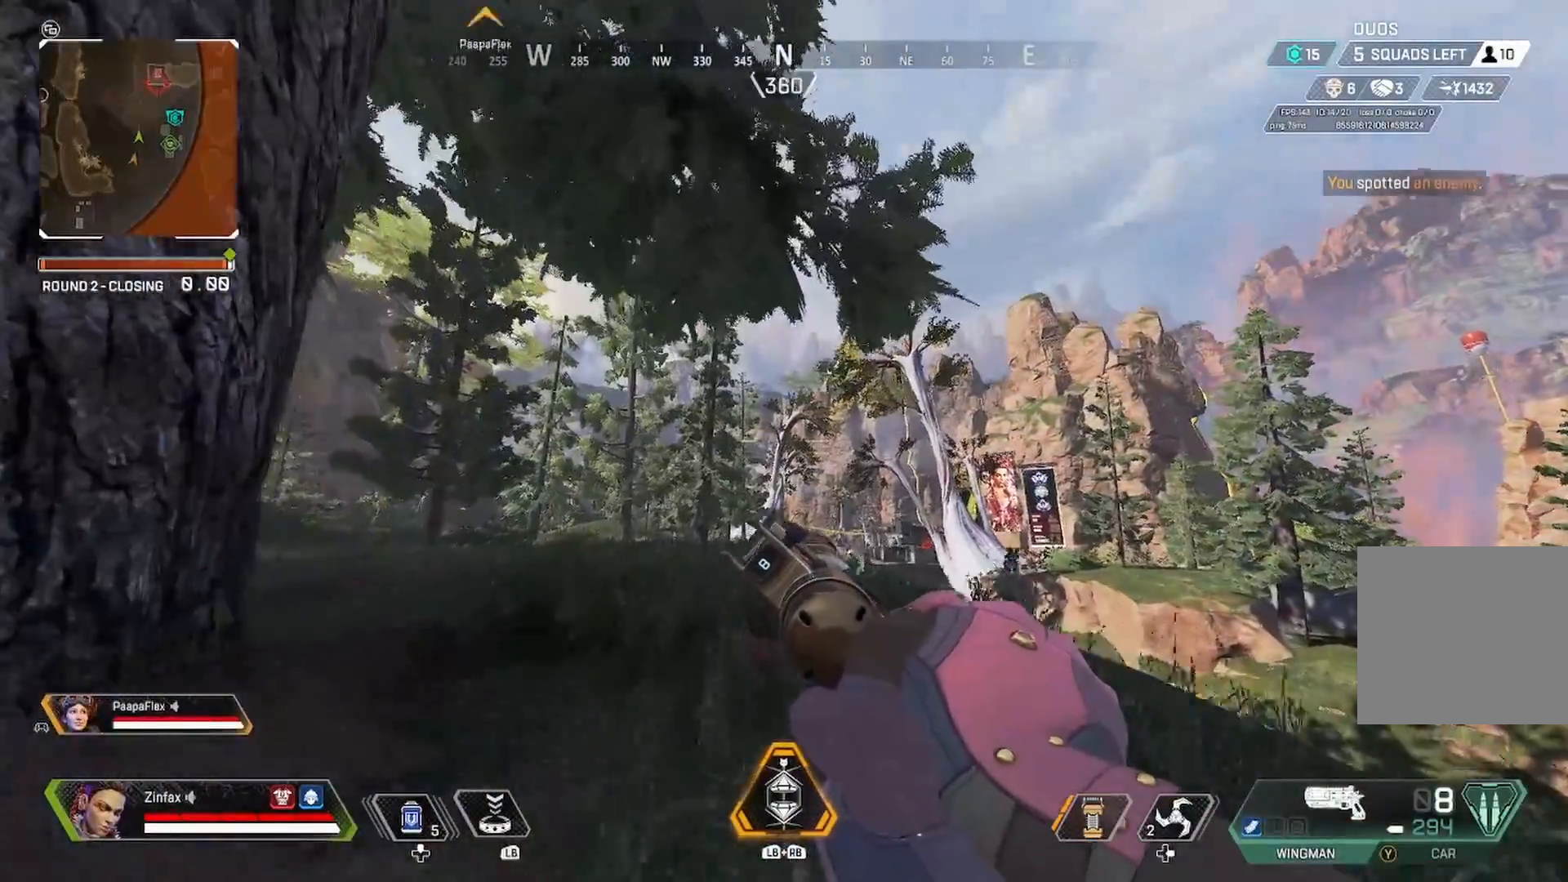
{"buttons": [], "left_stick": "up", "right_stick": "center", "events": [[83, "right_stick", "center"], [267, "right_stick", "left"], [467, "right_stick", "center"]]}
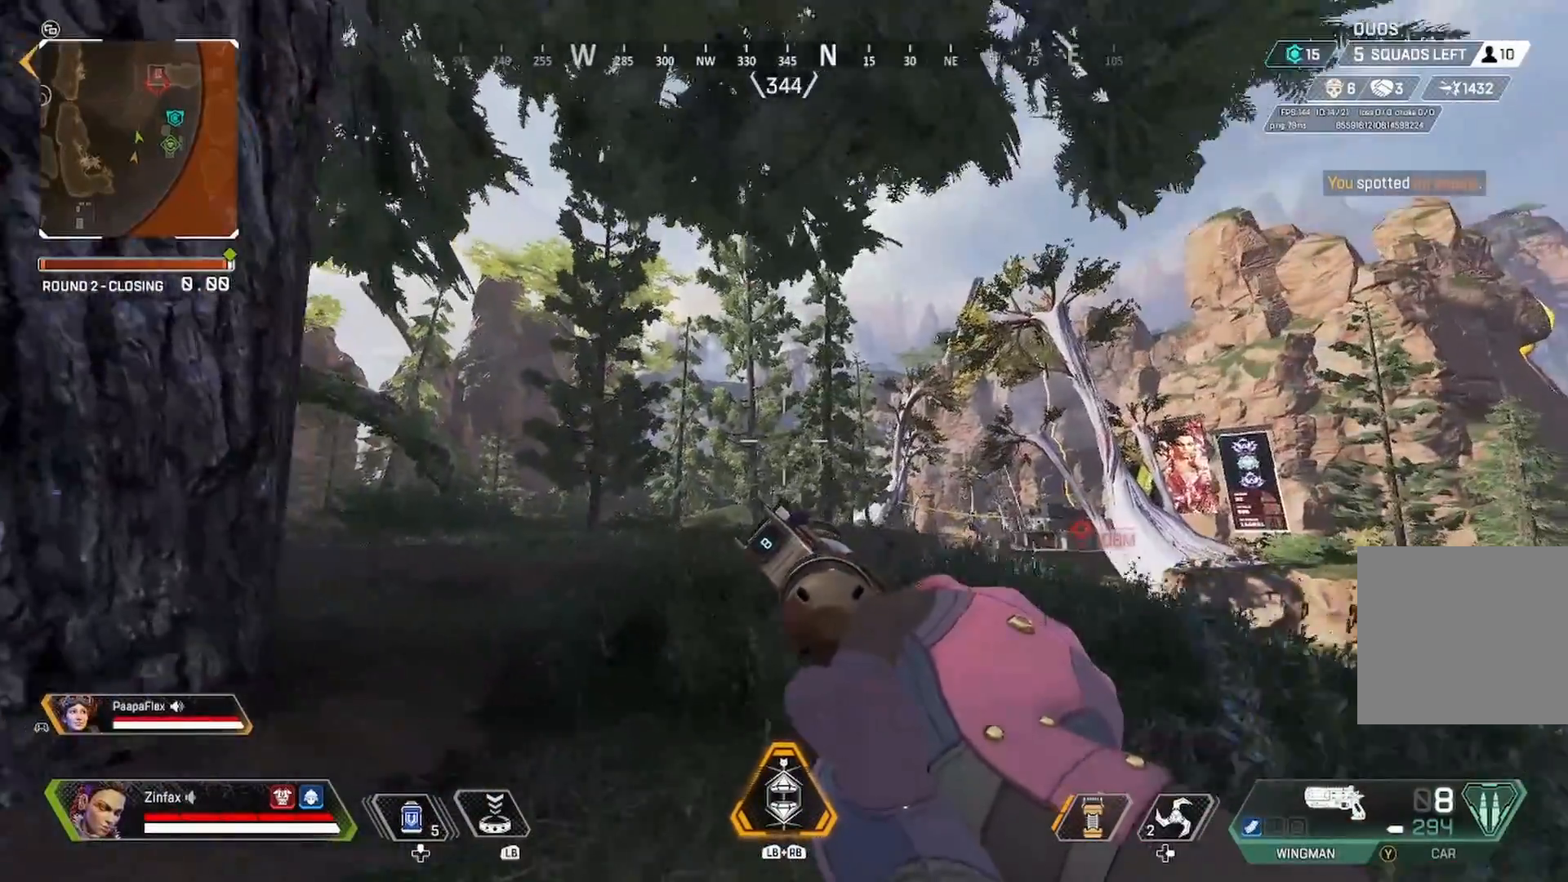
{"buttons": [], "left_stick": "up", "right_stick": "center", "events": []}
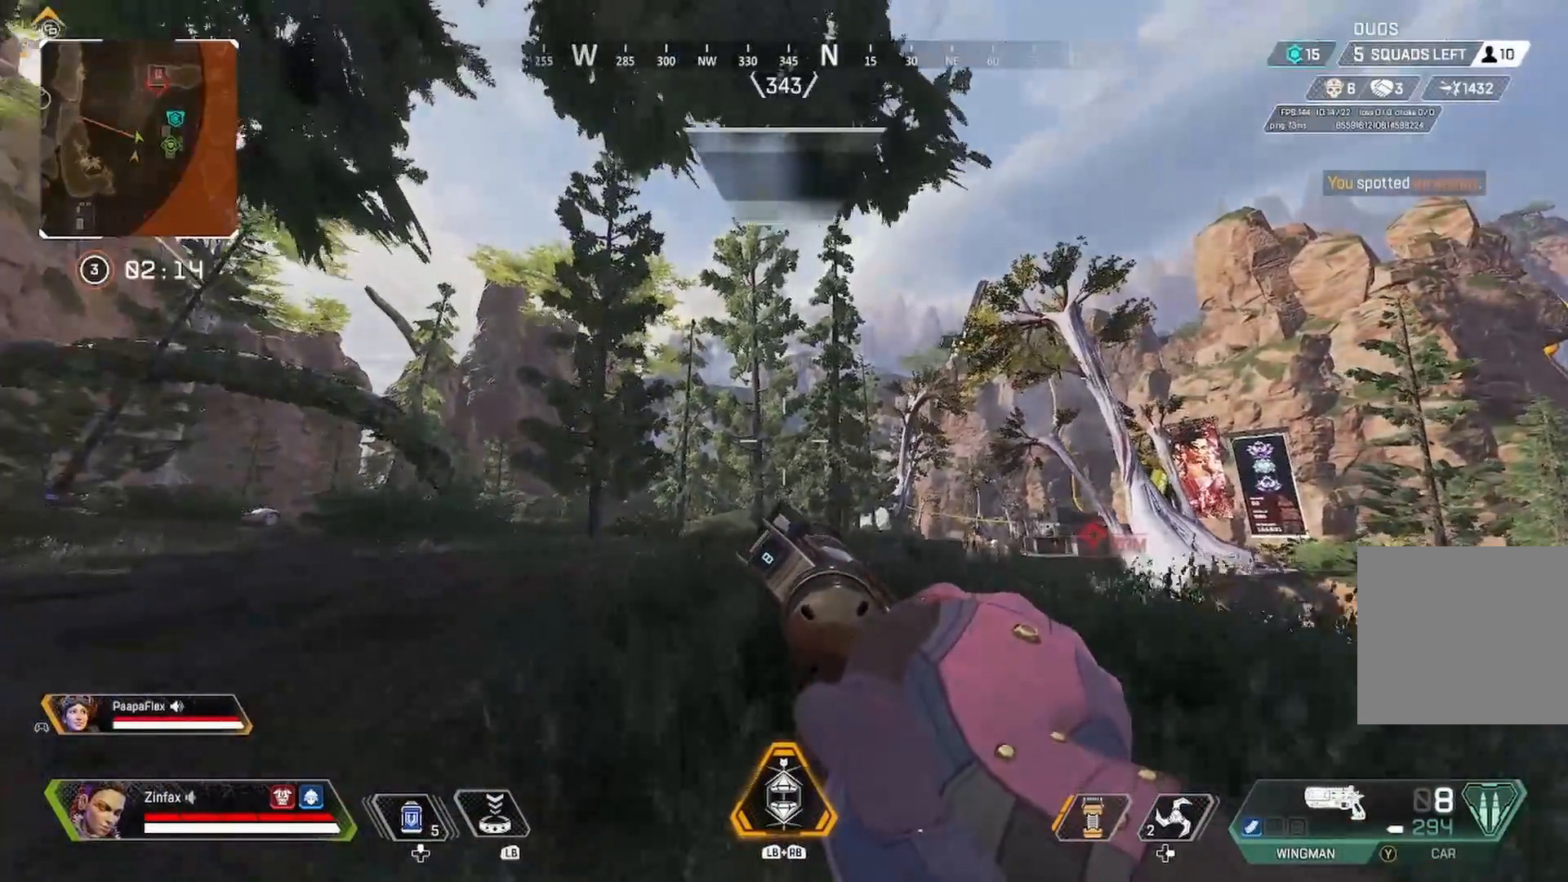
{"buttons": [], "left_stick": "up", "right_stick": "up", "events": [[483, "right_stick", "up"]]}
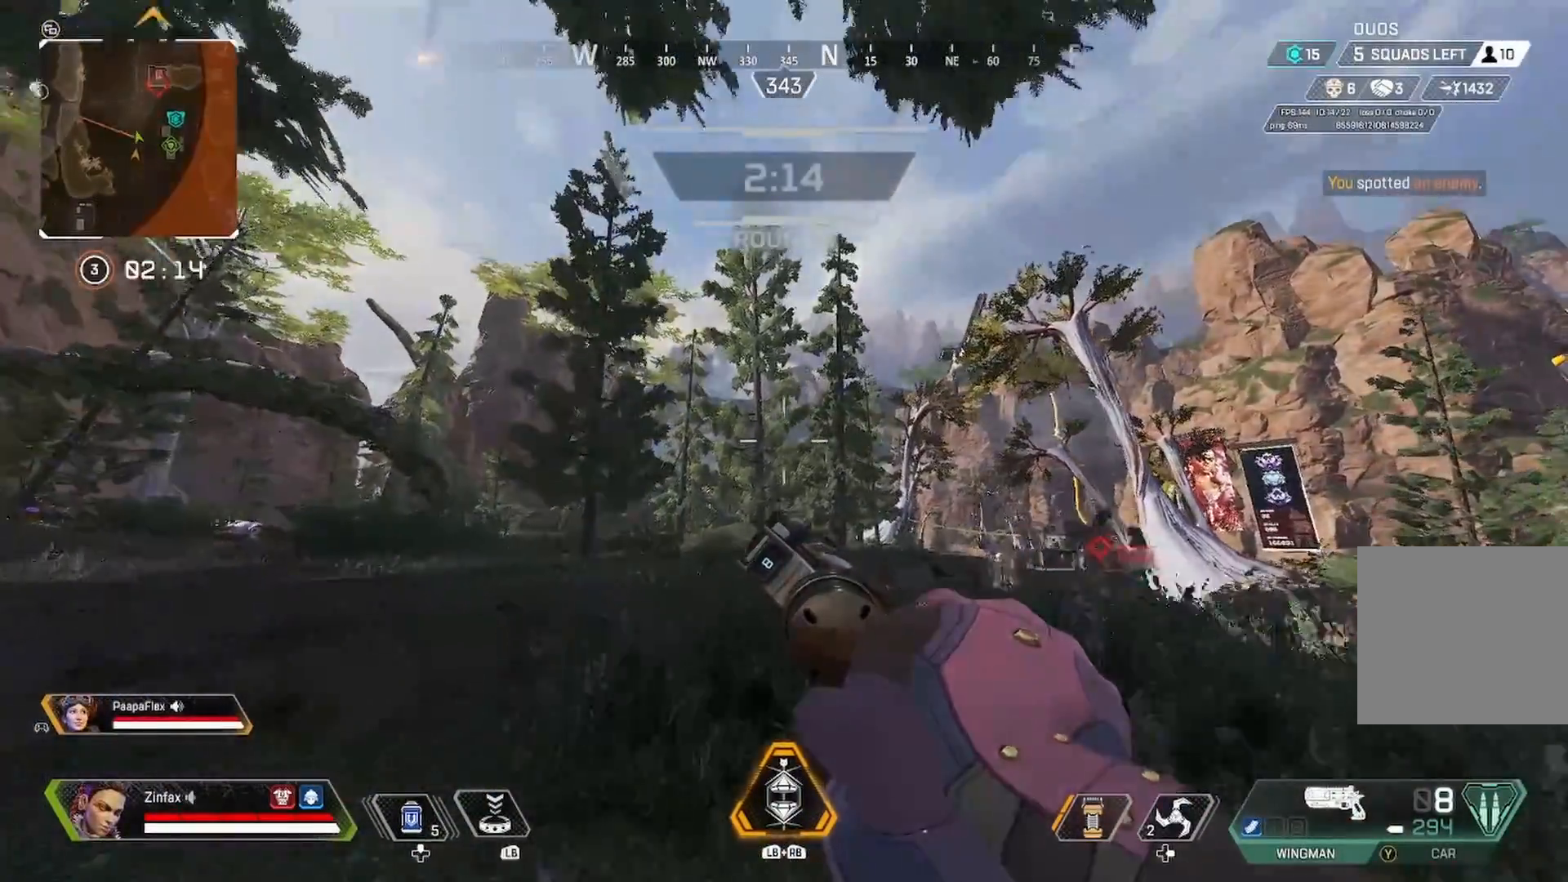
{"buttons": [], "left_stick": "up", "right_stick": "center", "events": [[83, "right_stick", "center"]]}
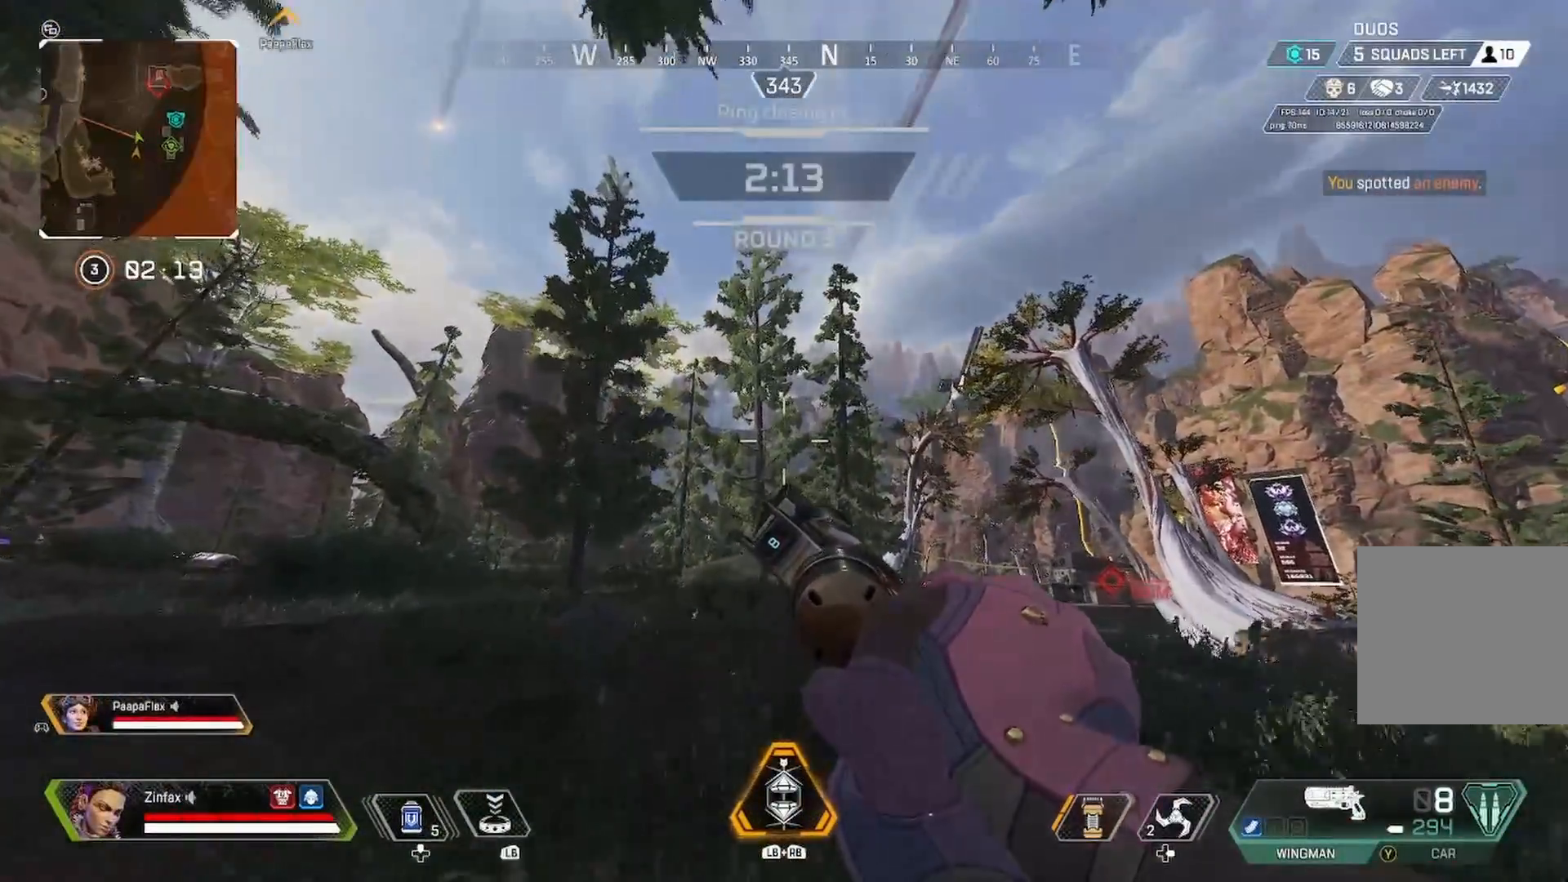
{"buttons": [], "left_stick": "up", "right_stick": "center", "events": [[200, "right_stick", "down-right"], [367, "R3", "down"], [367, "right_stick", "center"], [450, "R3", "up"]]}
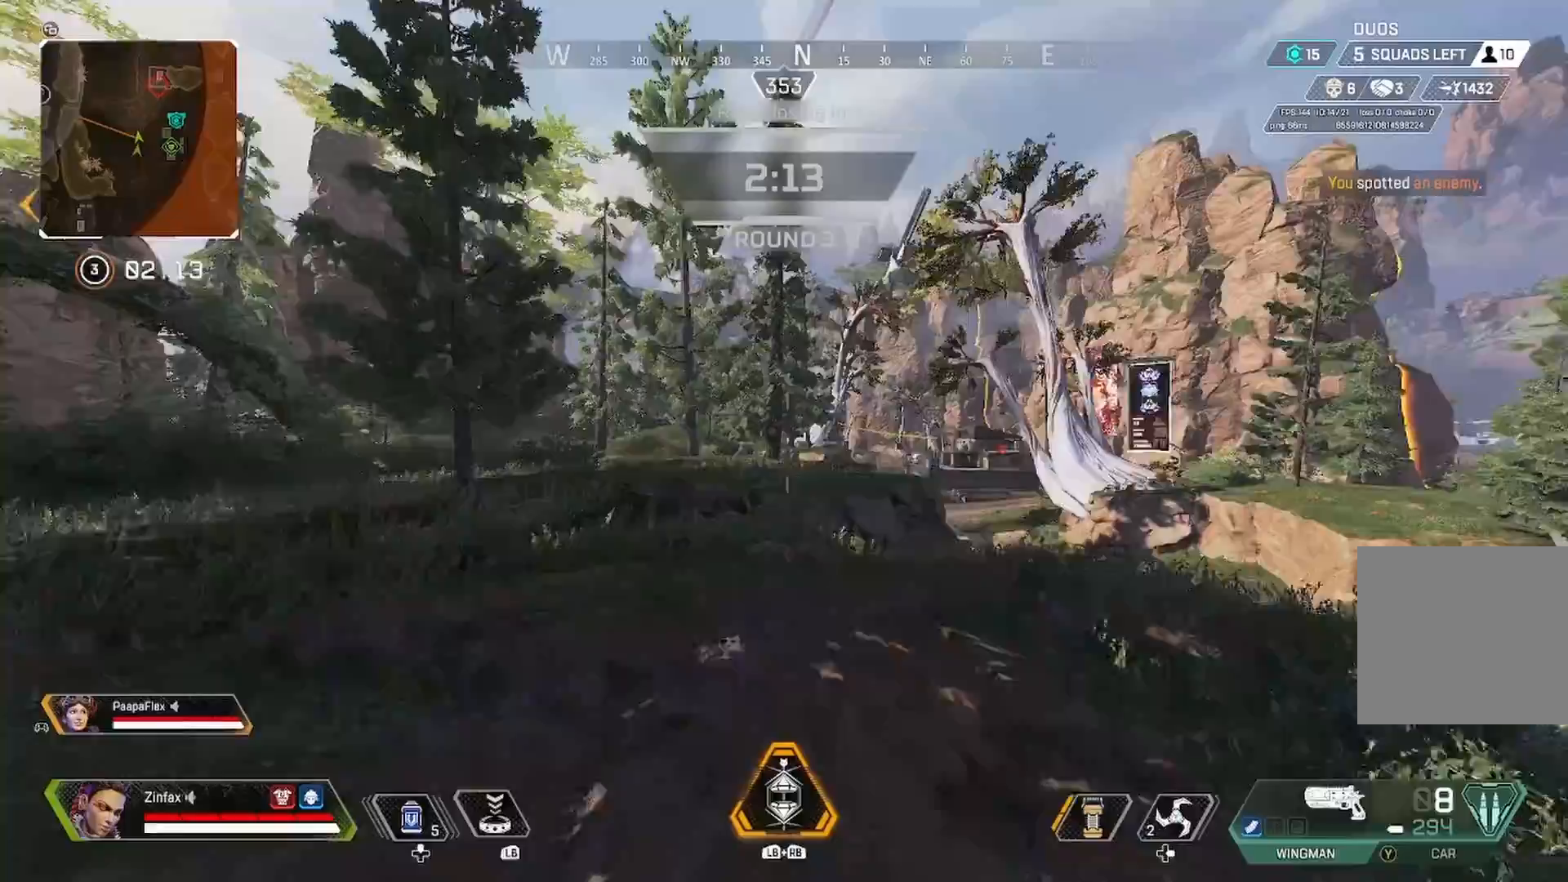
{"buttons": [], "left_stick": "up", "right_stick": "center", "events": [[367, "right_stick", "down-right"], [500, "right_stick", "center"]]}
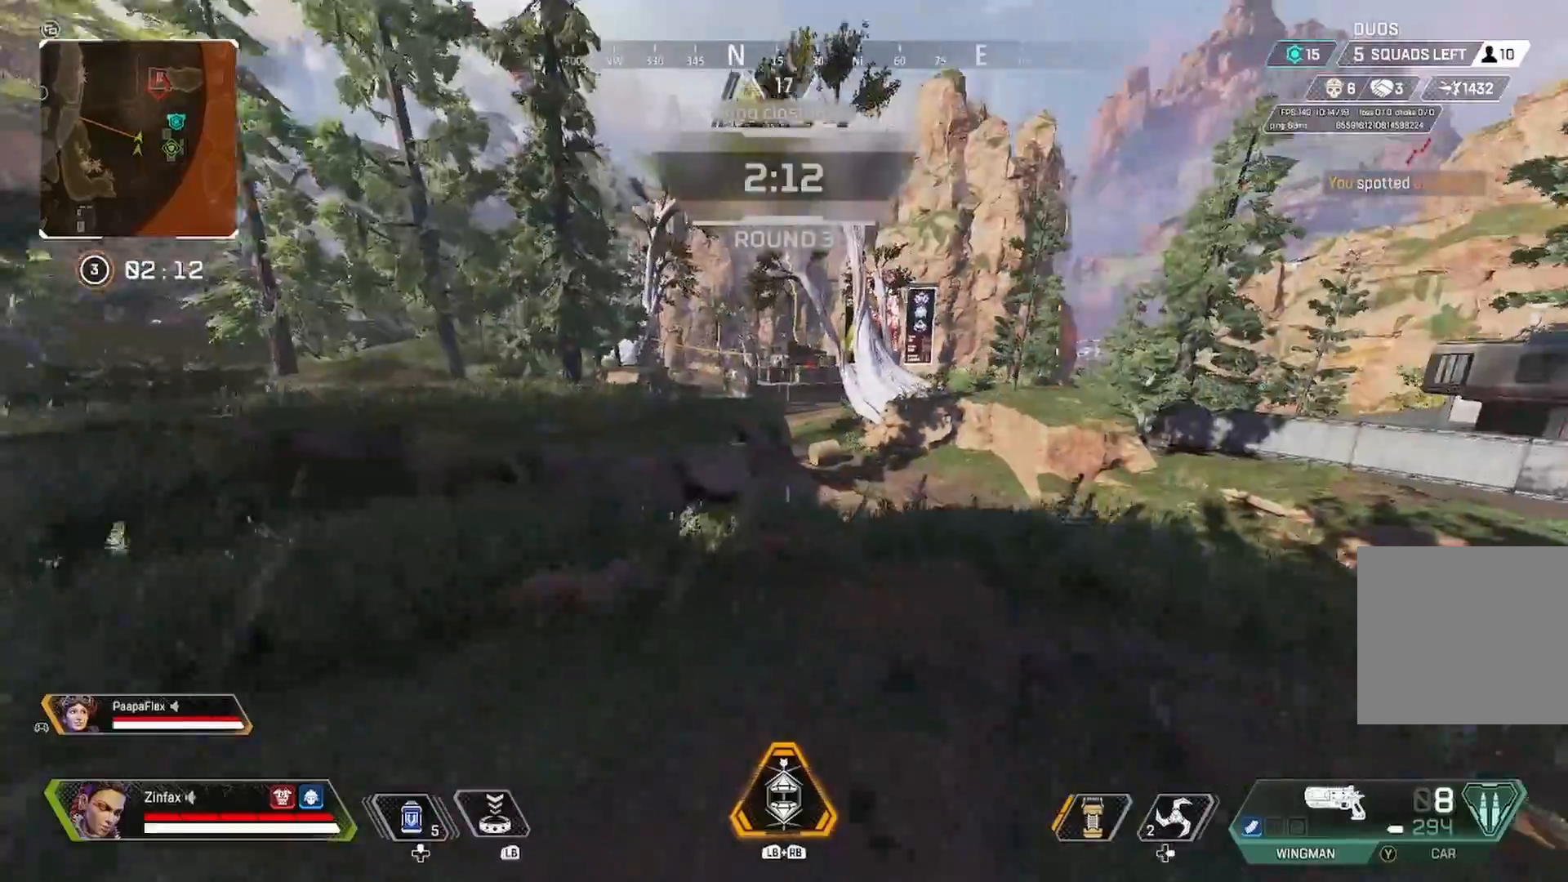
{"buttons": [], "left_stick": "up", "right_stick": "center", "events": []}
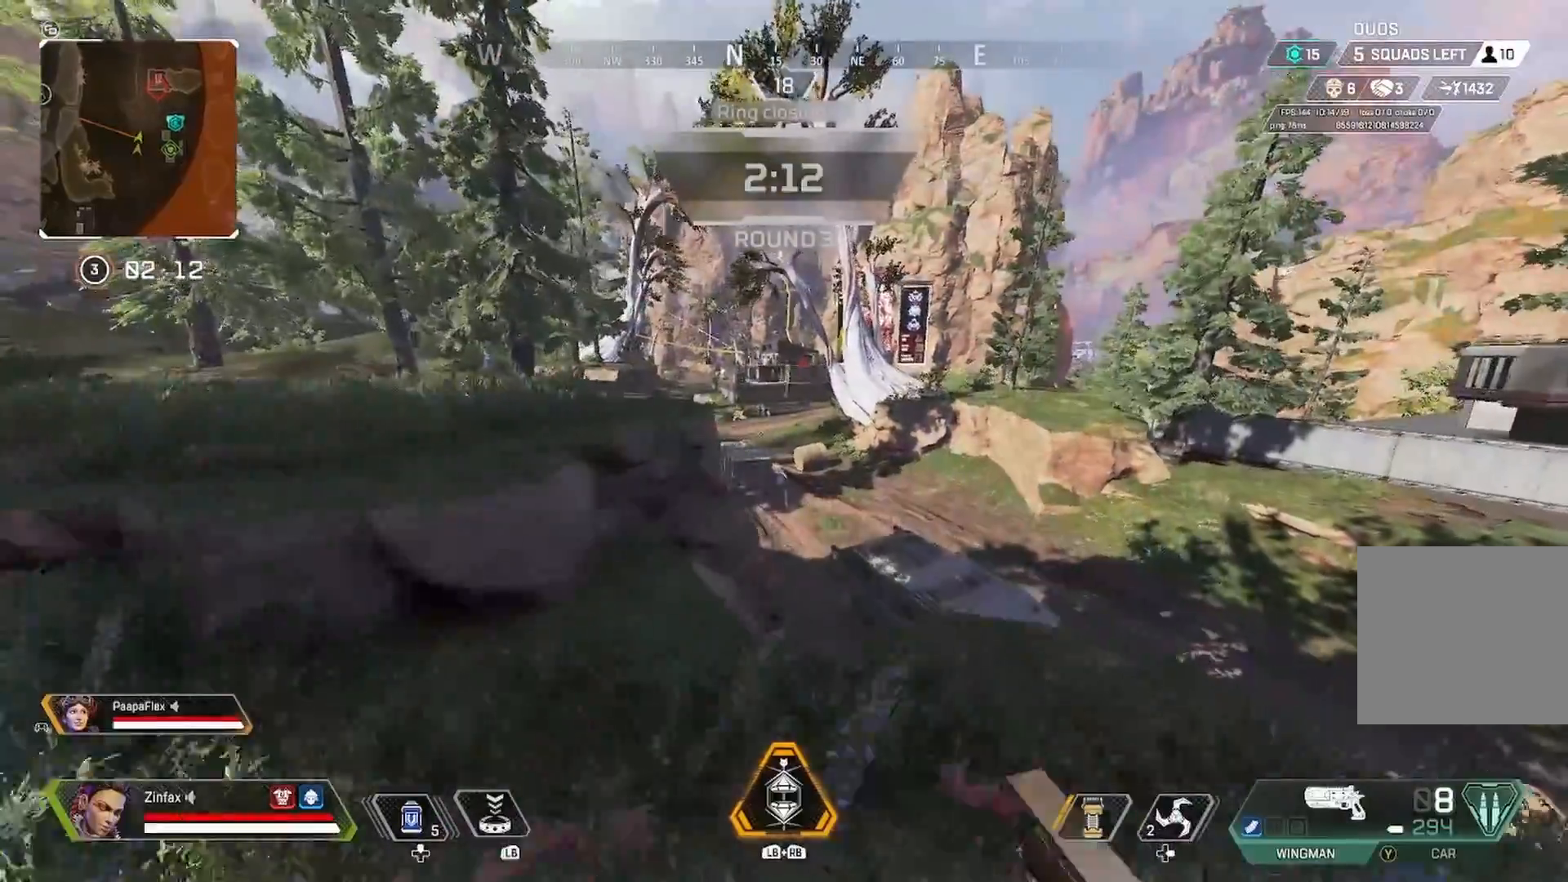
{"buttons": ["R3"], "left_stick": "center", "right_stick": "right", "events": [[67, "left_stick", "up-left"], [367, "right_stick", "right"], [400, "left_stick", "center"], [500, "R3", "down"]]}
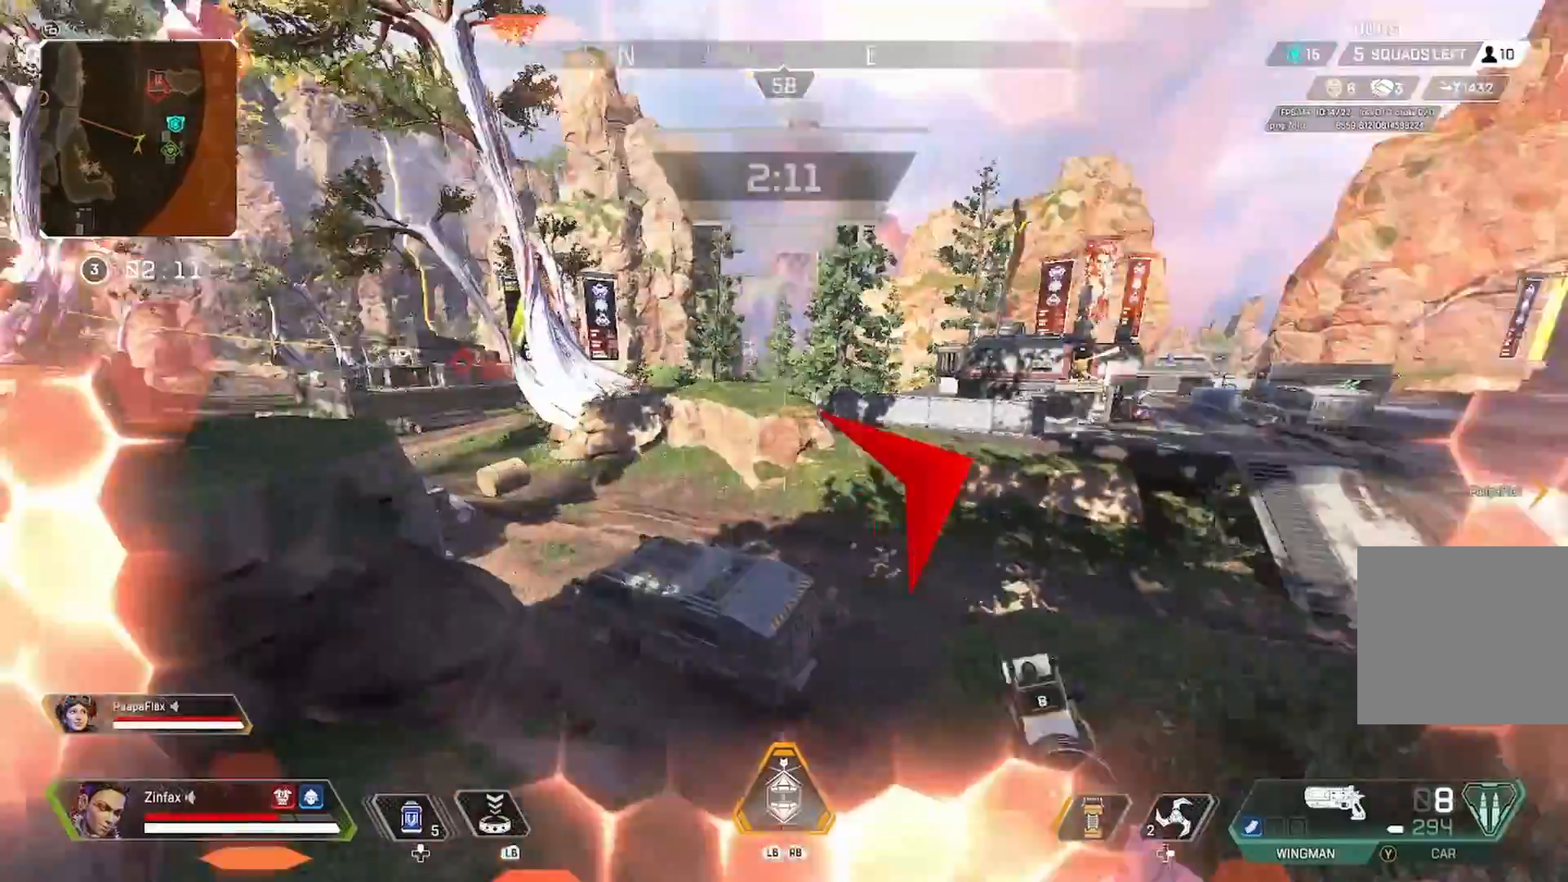
{"buttons": [], "left_stick": "right", "right_stick": "center", "events": [[17, "left_stick", "down-right"], [400, "R3", "up"], [400, "left_stick", "right"], [400, "right_stick", "center"]]}
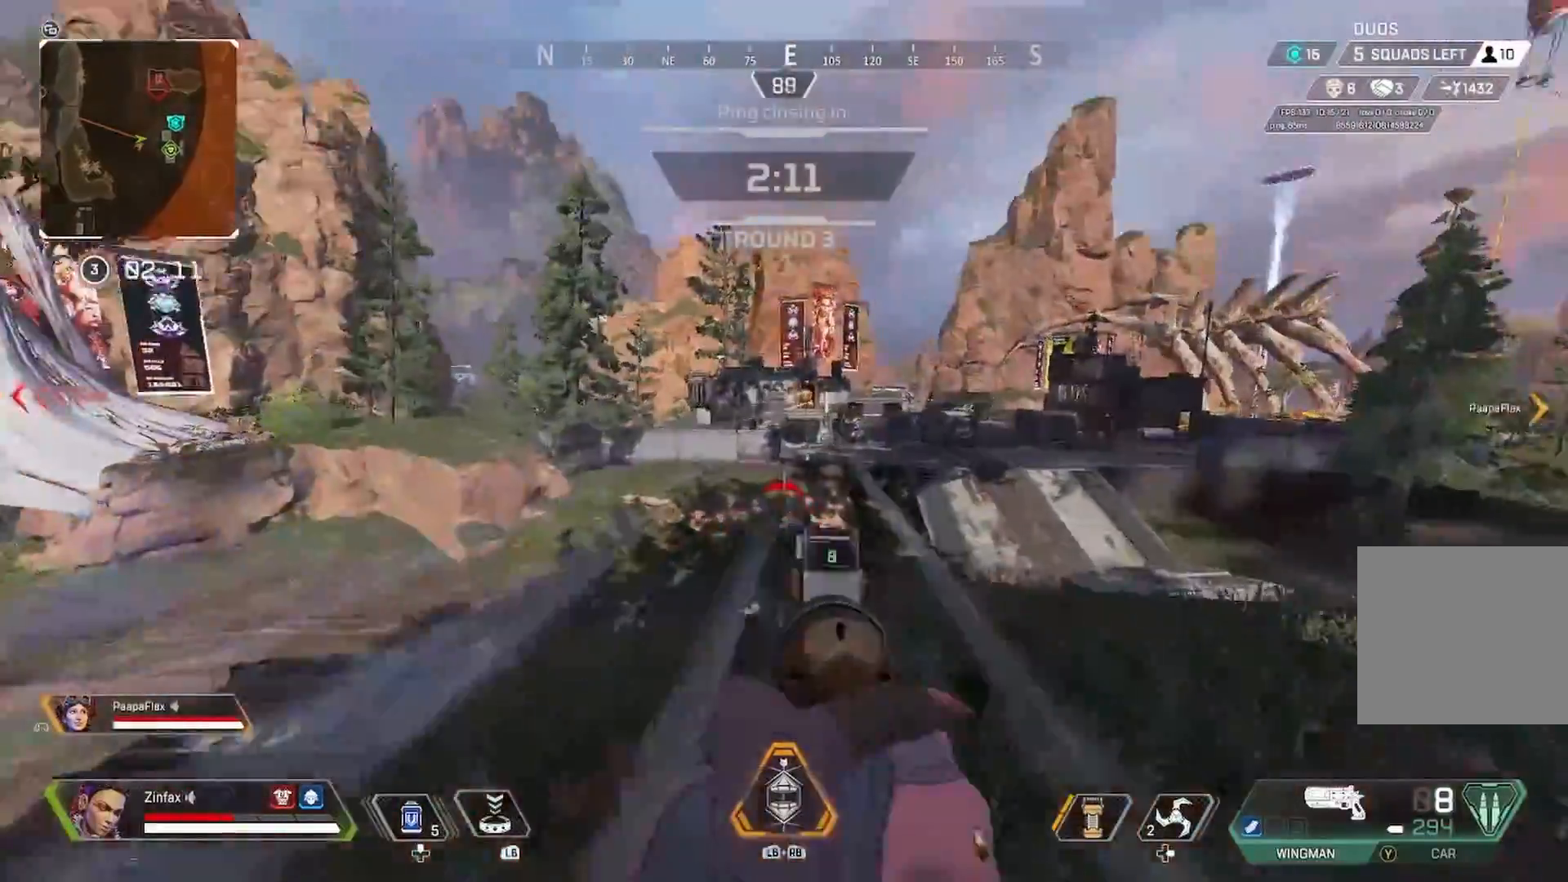
{"buttons": ["L2", "R2"], "left_stick": "left", "right_stick": "down", "events": [[50, "L2", "down"], [333, "right_stick", "up"], [417, "right_stick", "center"], [433, "R2", "down"], [483, "left_stick", "left"], [483, "right_stick", "down"]]}
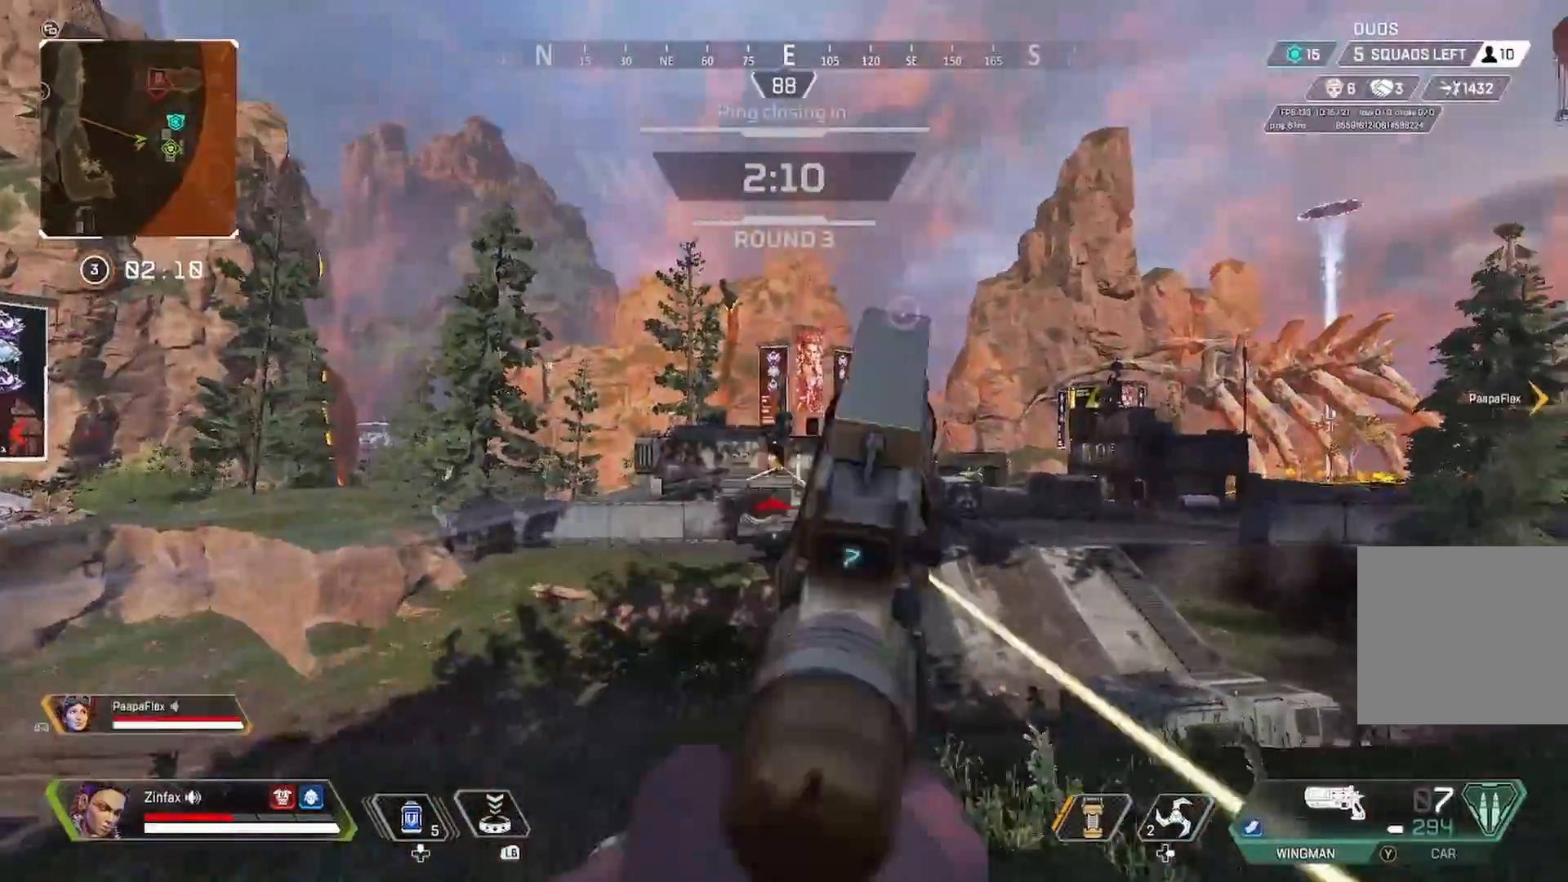
{"buttons": ["L2"], "left_stick": "down-right", "right_stick": "center", "events": [[67, "R2", "up"], [67, "right_stick", "center"], [267, "R2", "down"], [267, "left_stick", "down-right"], [267, "right_stick", "down"], [383, "R2", "up"], [383, "right_stick", "center"]]}